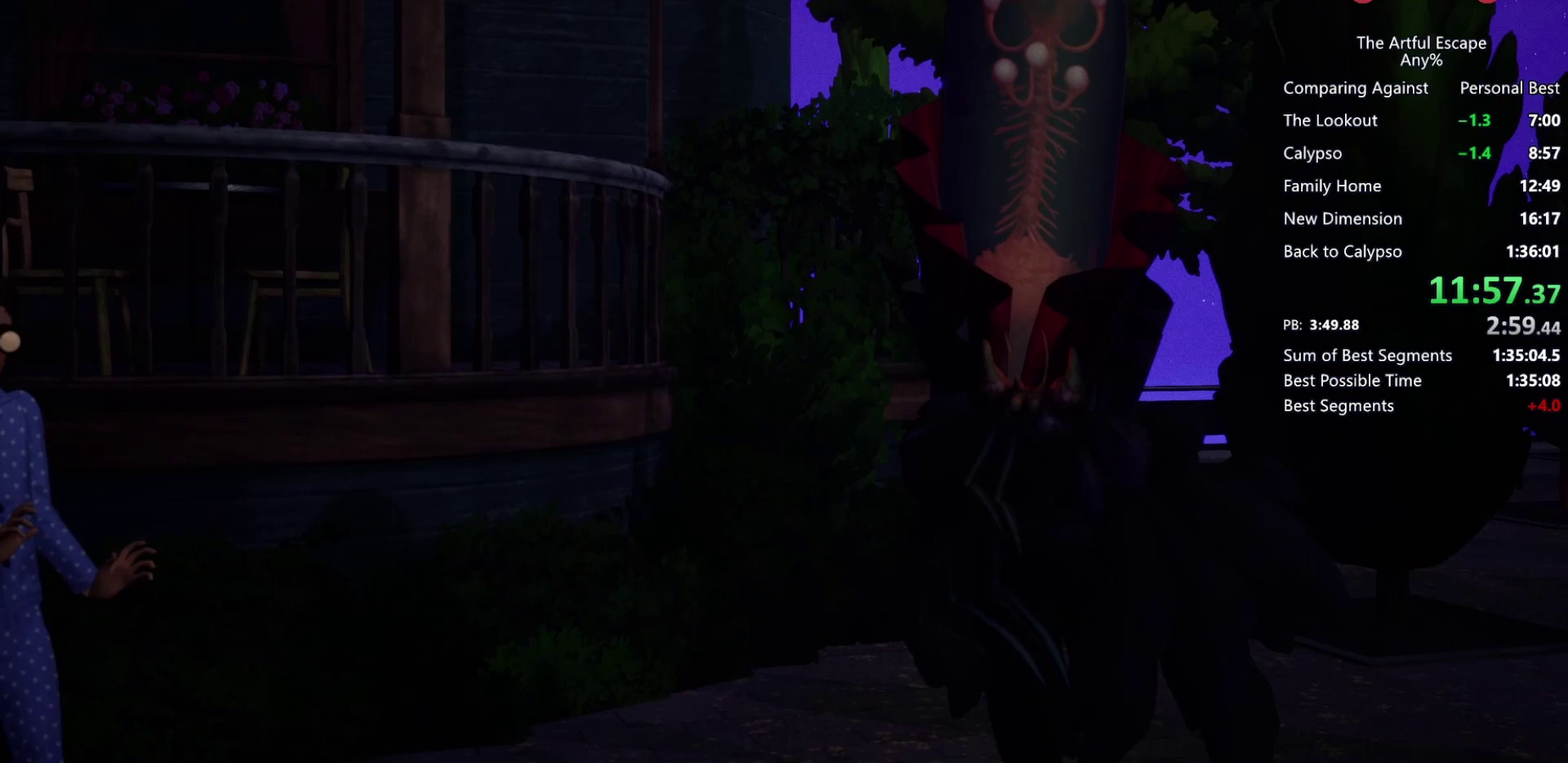
Gameplay with a controller (PlayStation layout); each line is a JSON object with the inputs held at the frame after it. "events" lists button and stick changes between this image and that frame as [ms after this image, input, new state], when the widget could be followed in between. Not read: R1.
{"buttons": [], "left_stick": "center", "right_stick": "center"}
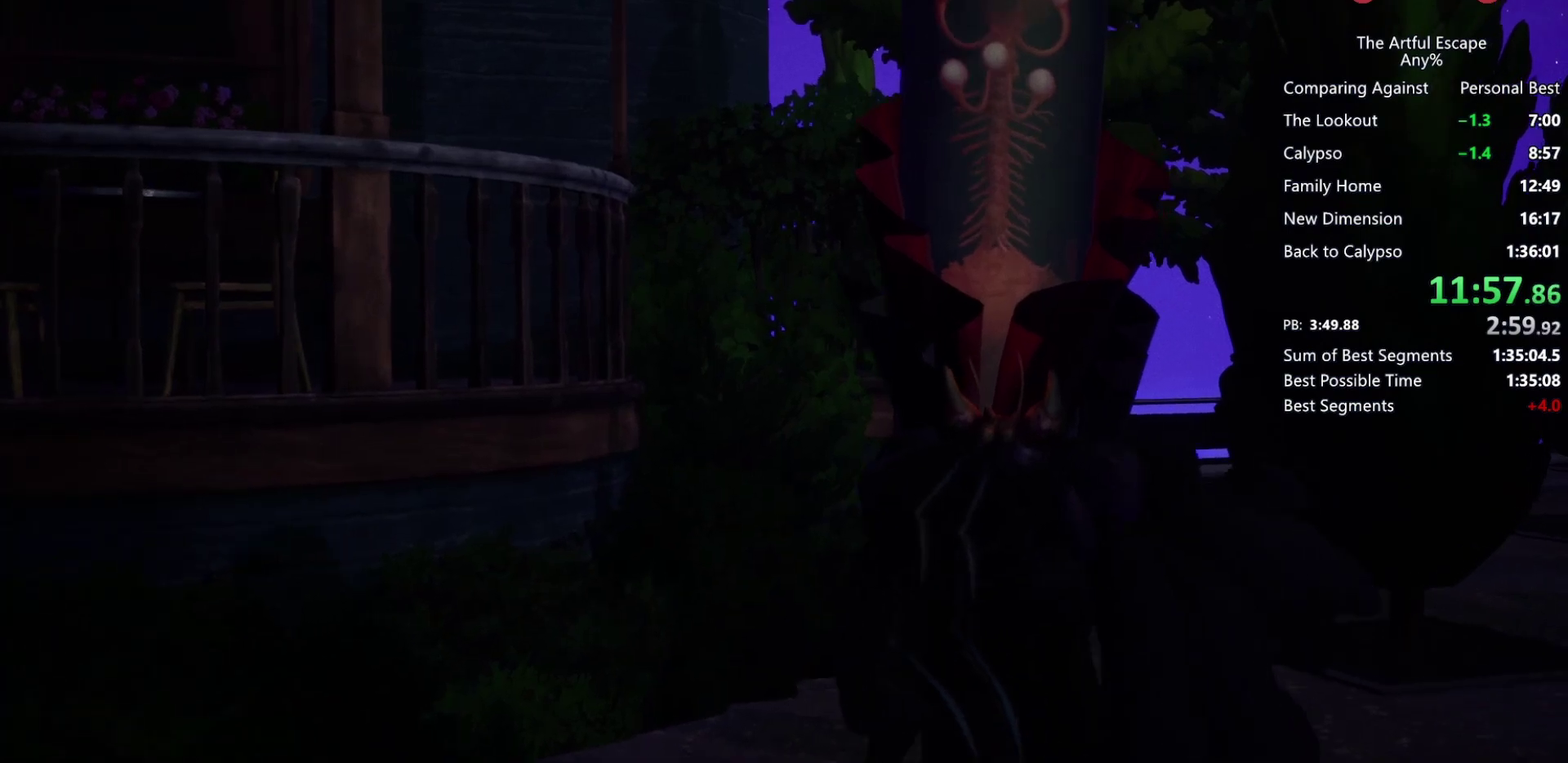
{"buttons": [], "left_stick": "center", "right_stick": "center"}
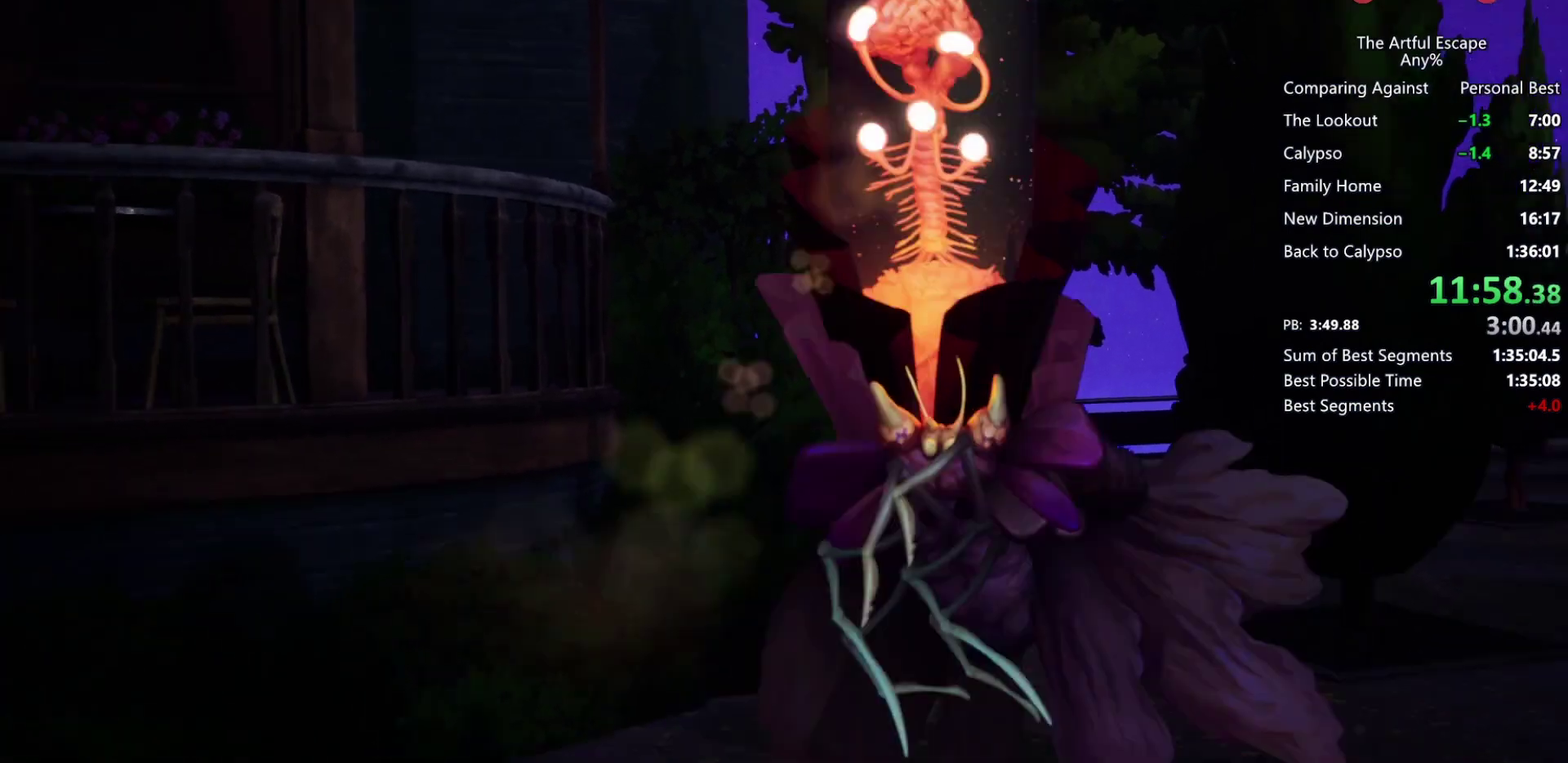
{"buttons": [], "left_stick": "center", "right_stick": "center"}
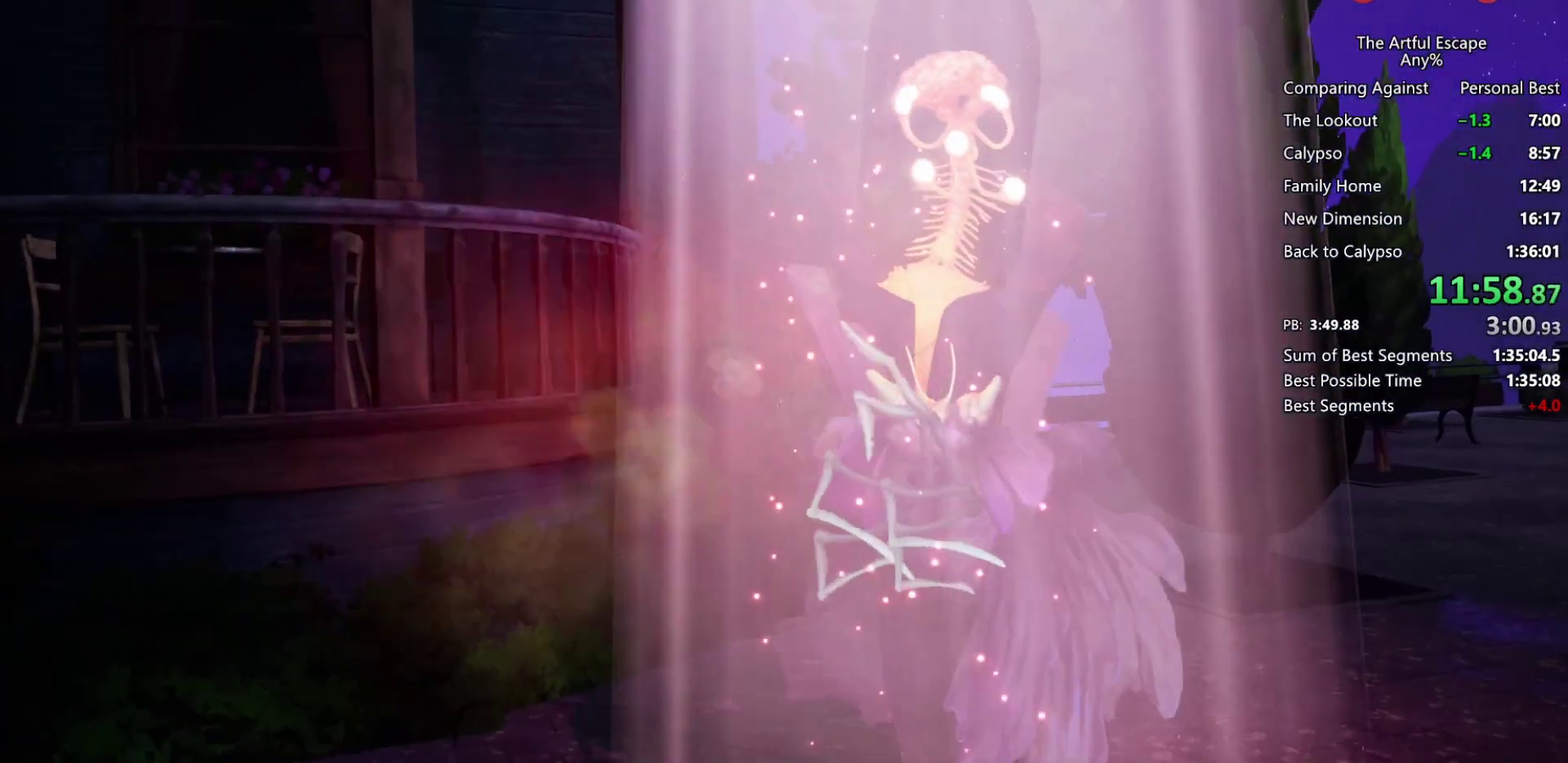
{"buttons": [], "left_stick": "center", "right_stick": "center"}
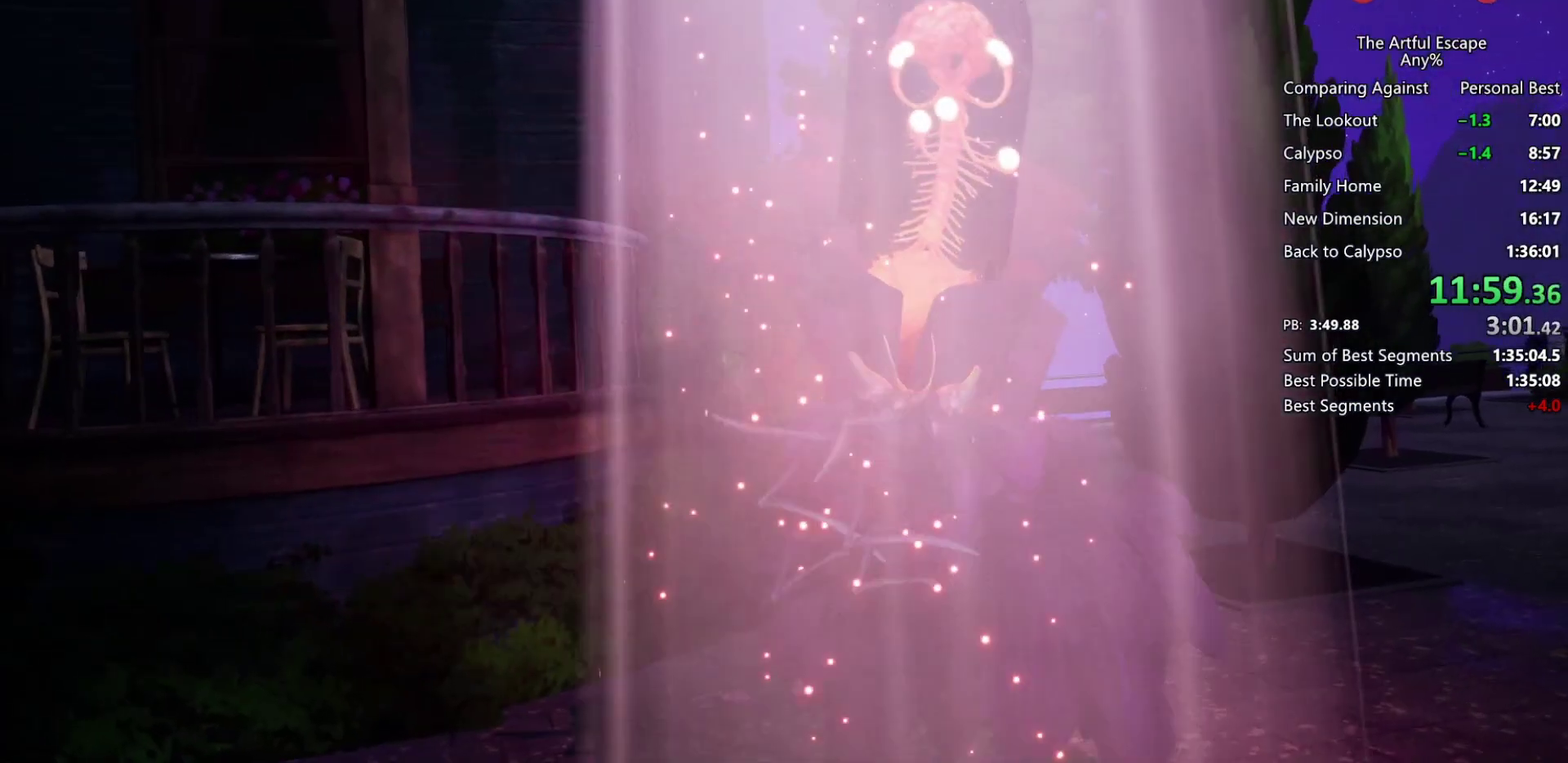
{"buttons": [], "left_stick": "center", "right_stick": "center"}
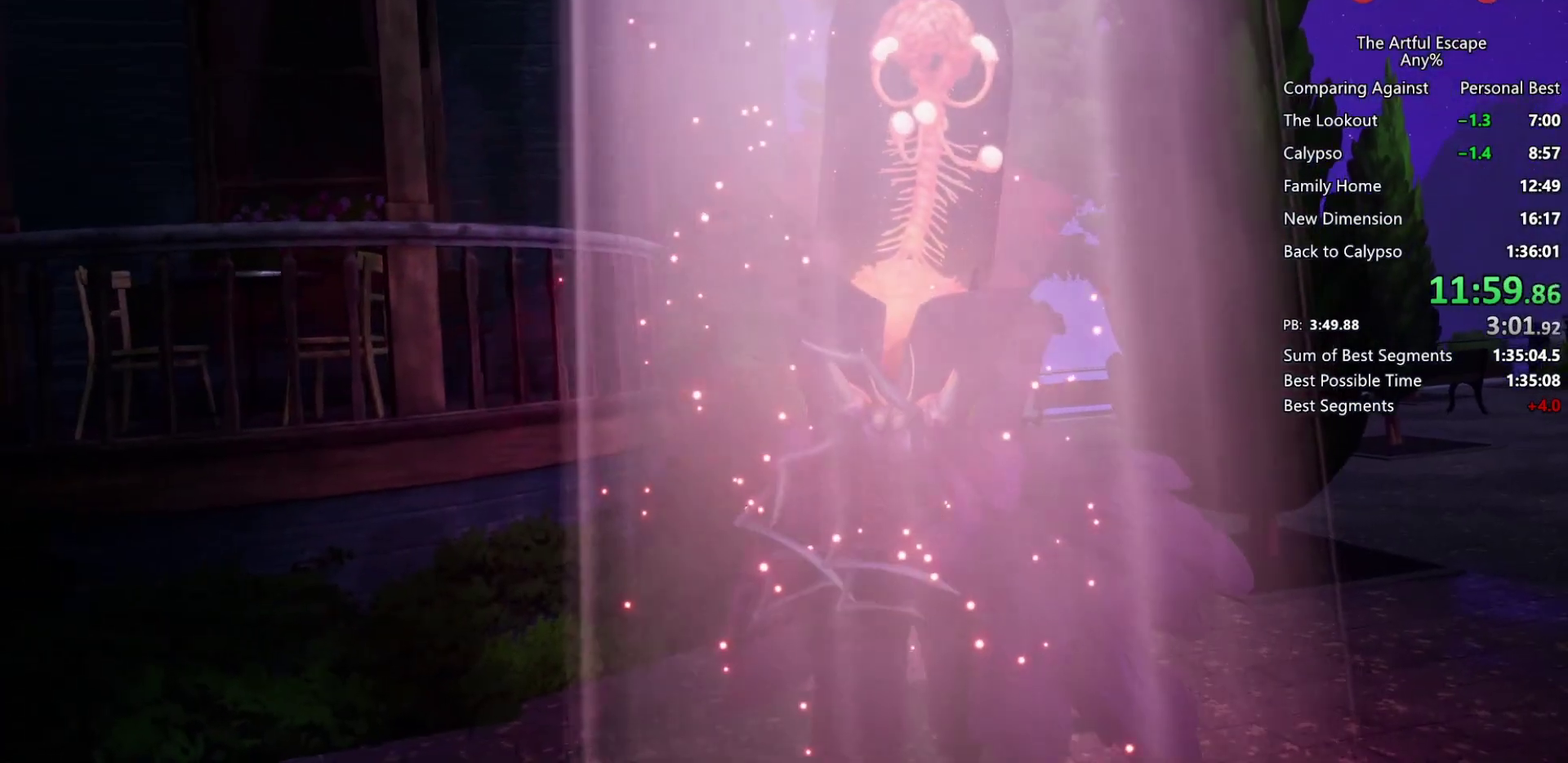
{"buttons": [], "left_stick": "center", "right_stick": "center"}
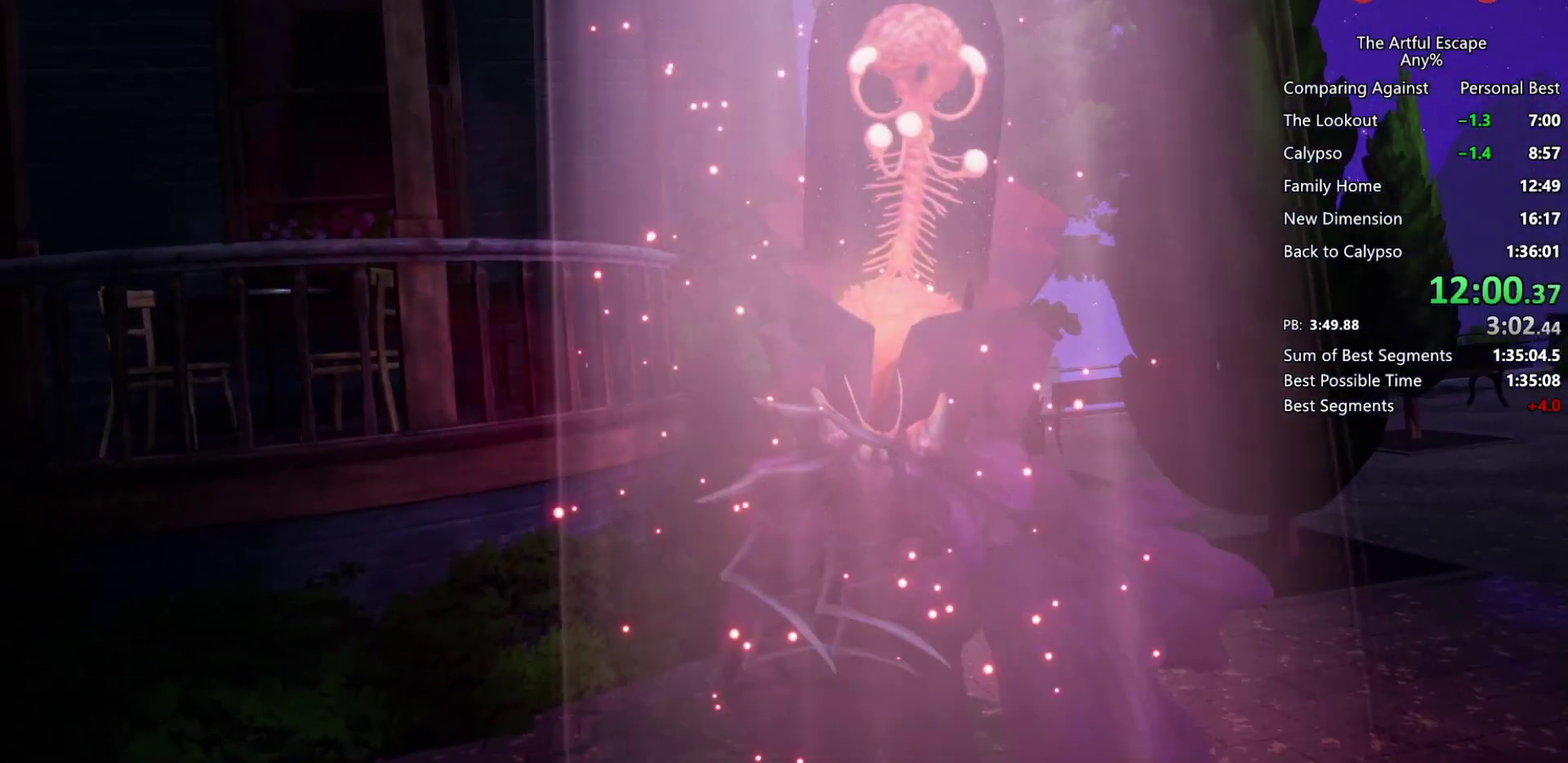
{"buttons": [], "left_stick": "center", "right_stick": "center"}
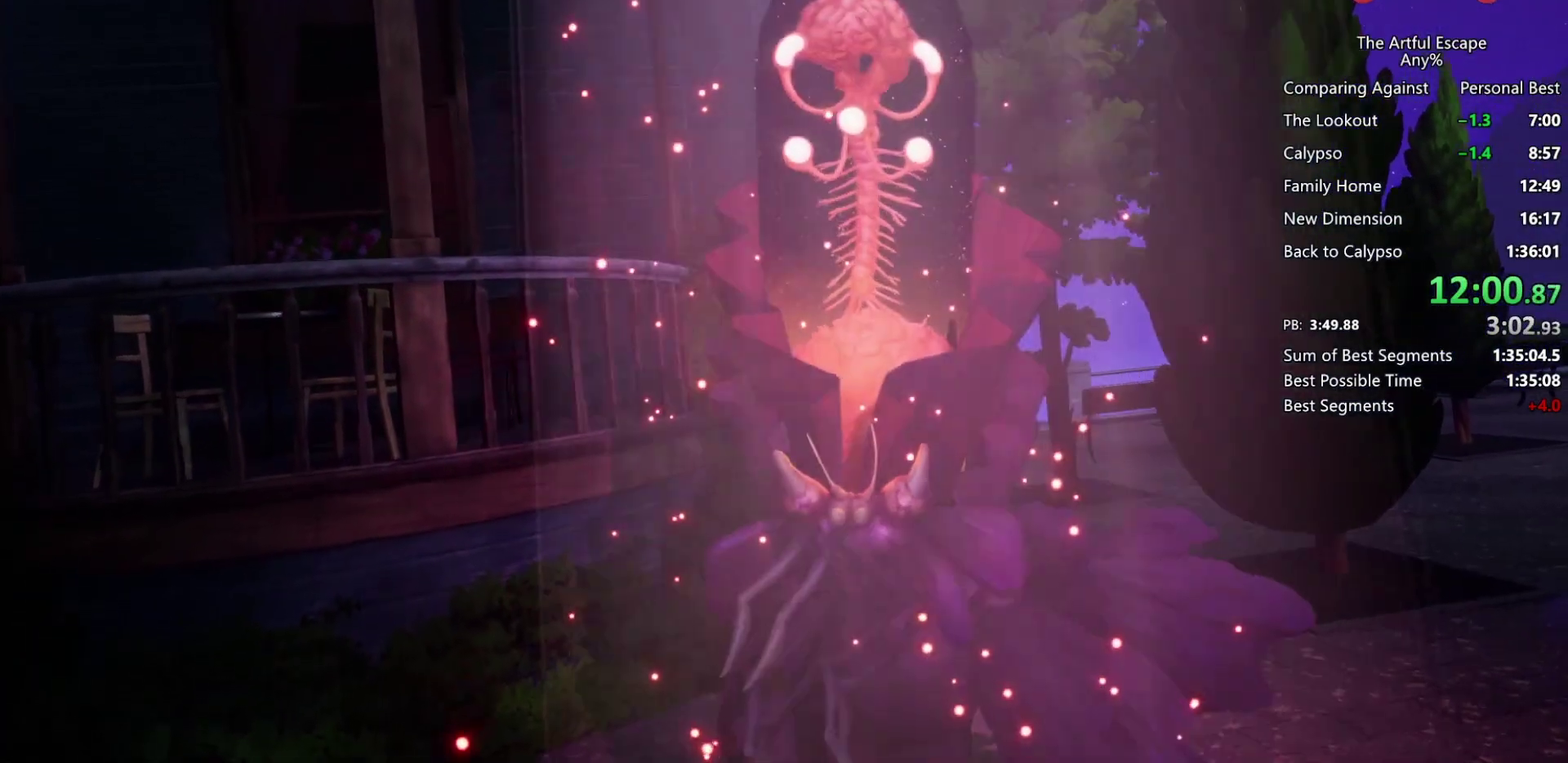
{"buttons": [], "left_stick": "center", "right_stick": "center"}
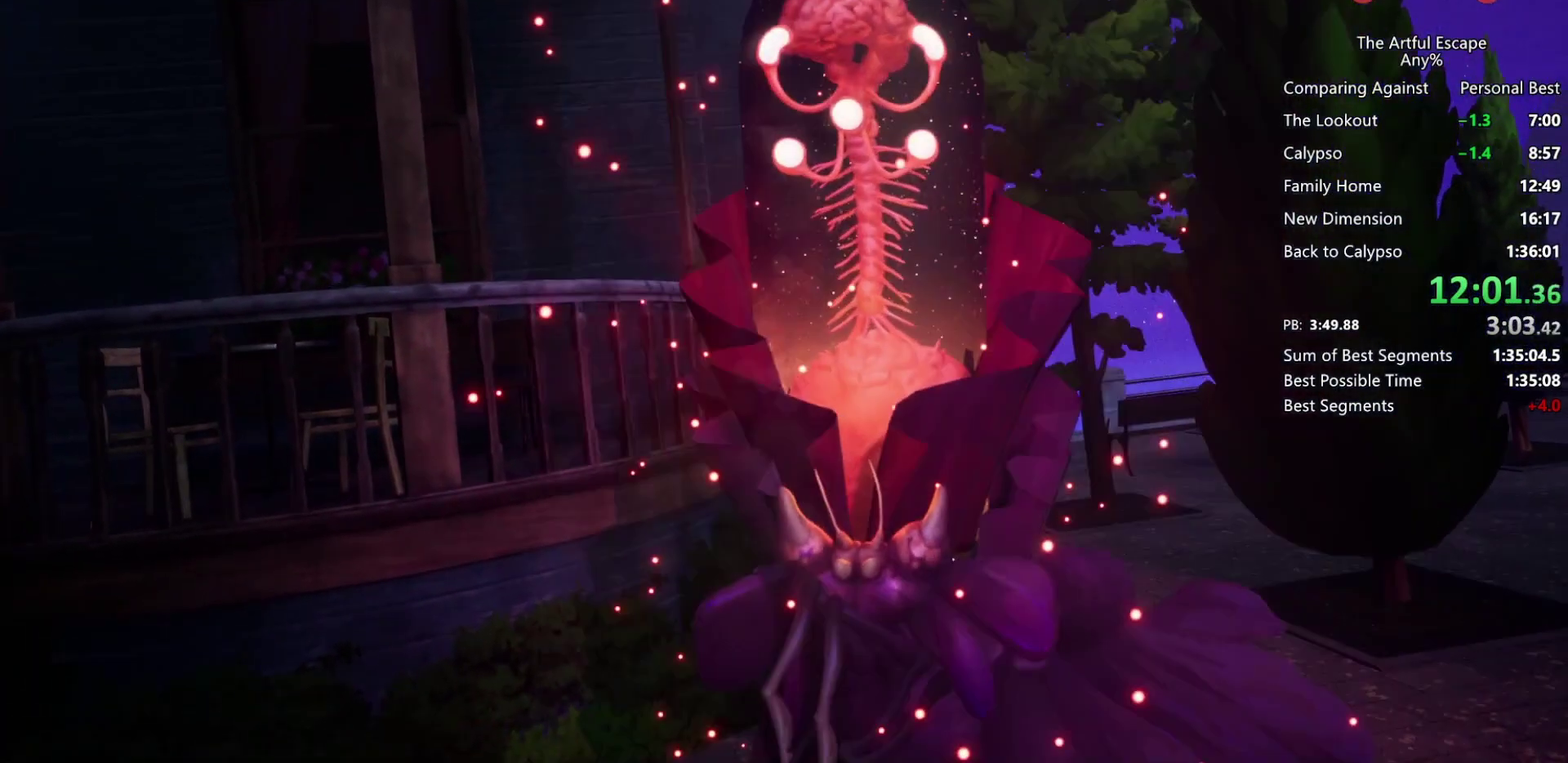
{"buttons": [], "left_stick": "center", "right_stick": "center"}
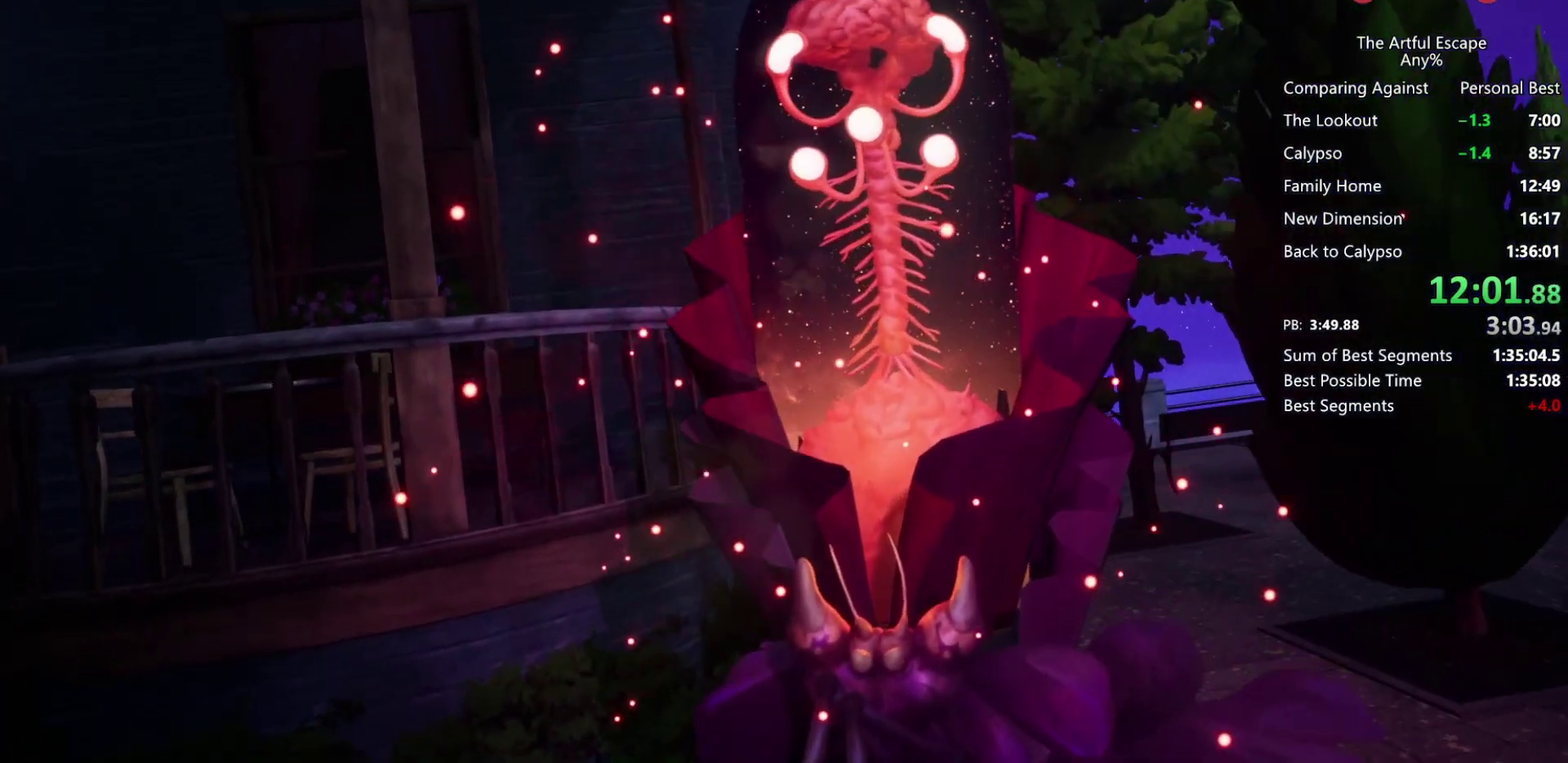
{"buttons": [], "left_stick": "center", "right_stick": "center"}
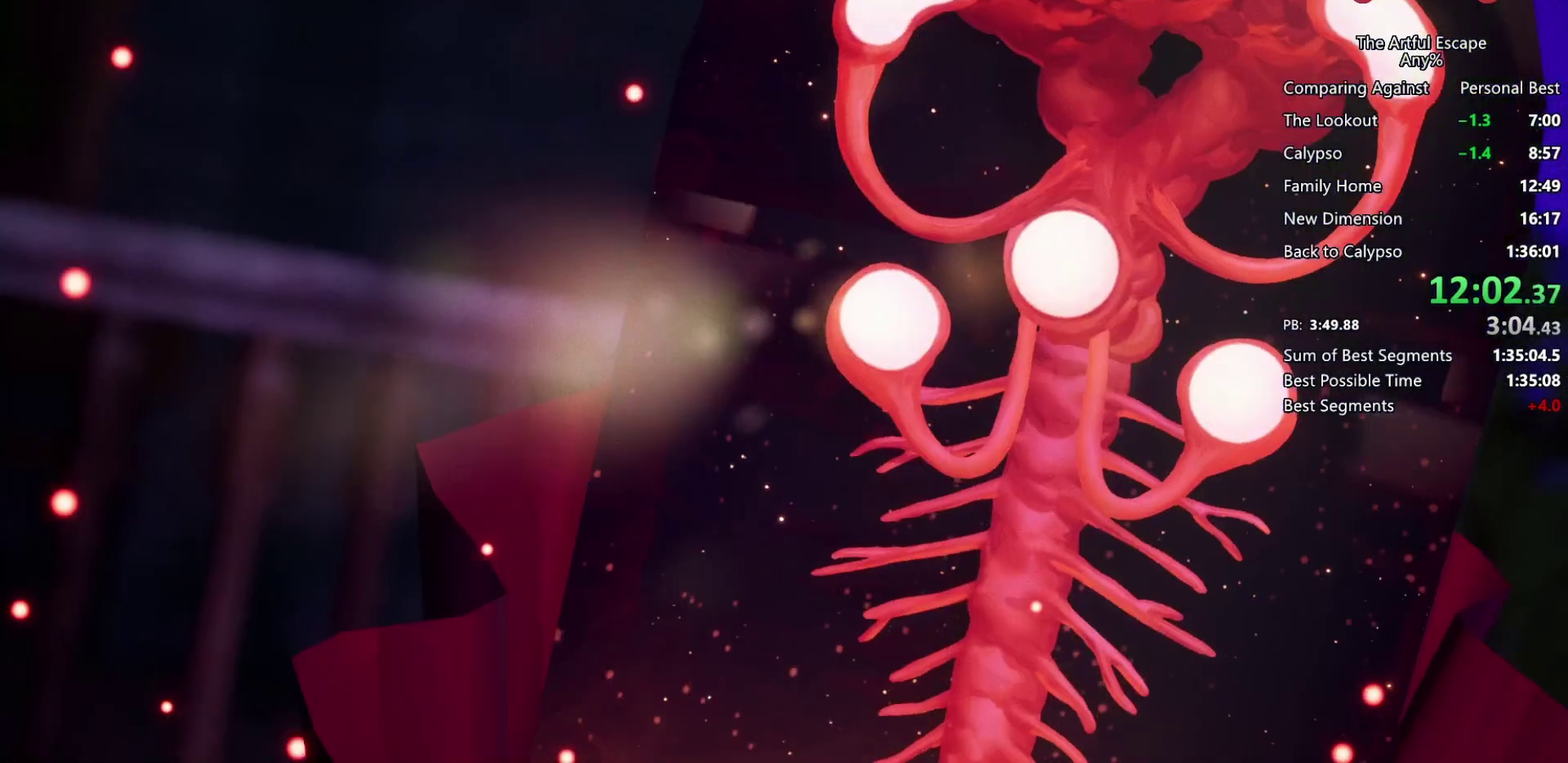
{"buttons": [], "left_stick": "right", "right_stick": "center", "events": [[133, "CIRCLE", "down"], [233, "CIRCLE", "up"], [233, "CROSS", "down"], [233, "left_stick", "right"], [300, "CROSS", "up"], [367, "CIRCLE", "down"], [400, "CIRCLE", "up"], [400, "CROSS", "down"], [500, "CROSS", "up"]]}
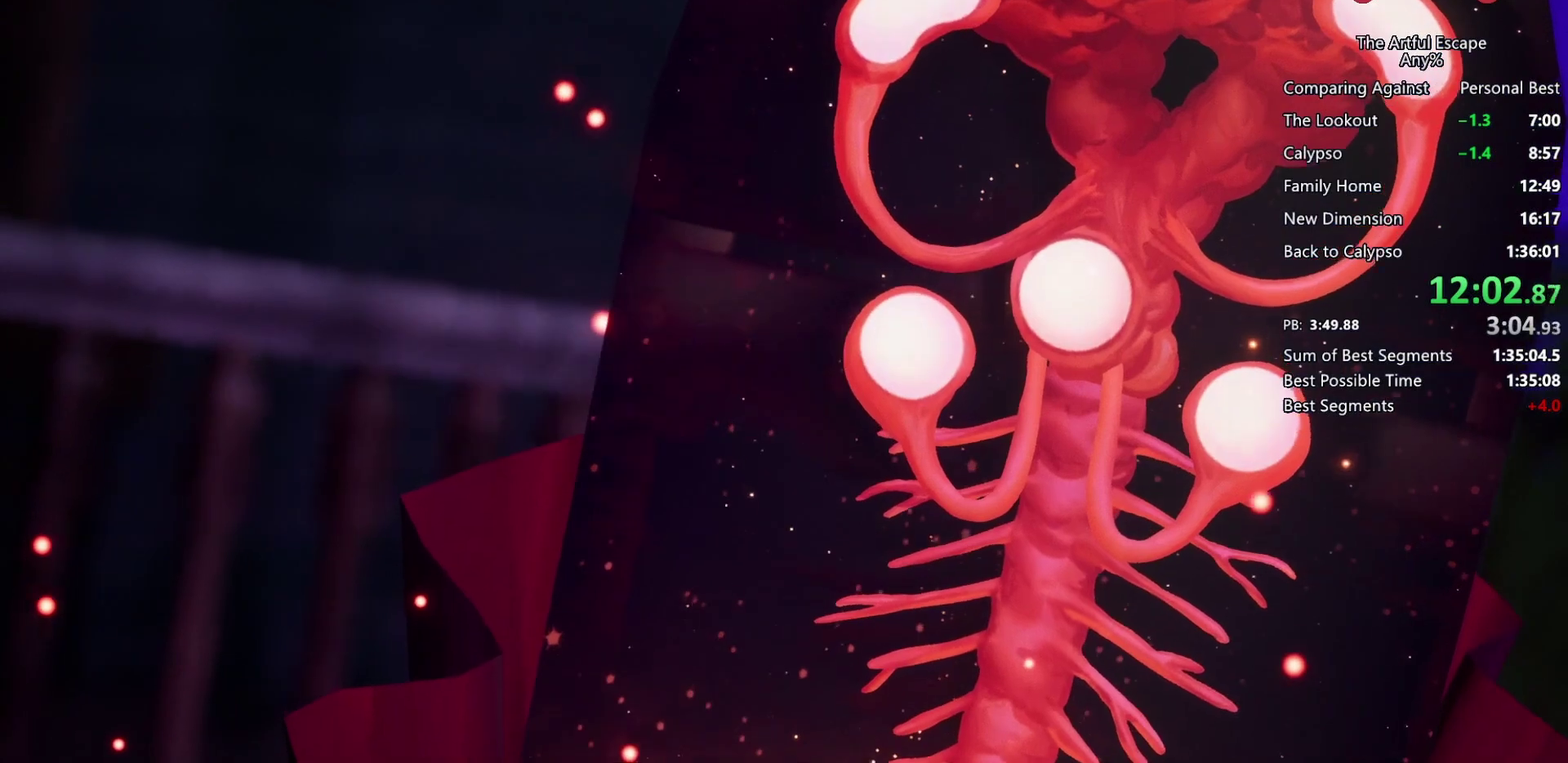
{"buttons": ["CROSS"], "left_stick": "right", "right_stick": "center", "events": [[33, "CIRCLE", "down"], [67, "CIRCLE", "up"], [67, "CROSS", "down"], [167, "CIRCLE", "down"], [167, "CROSS", "up"], [167, "left_stick", "center"], [233, "CIRCLE", "up"], [300, "CROSS", "down"], [333, "CIRCLE", "down"], [333, "CROSS", "up"], [433, "CIRCLE", "up"], [433, "CROSS", "down"], [433, "left_stick", "right"]]}
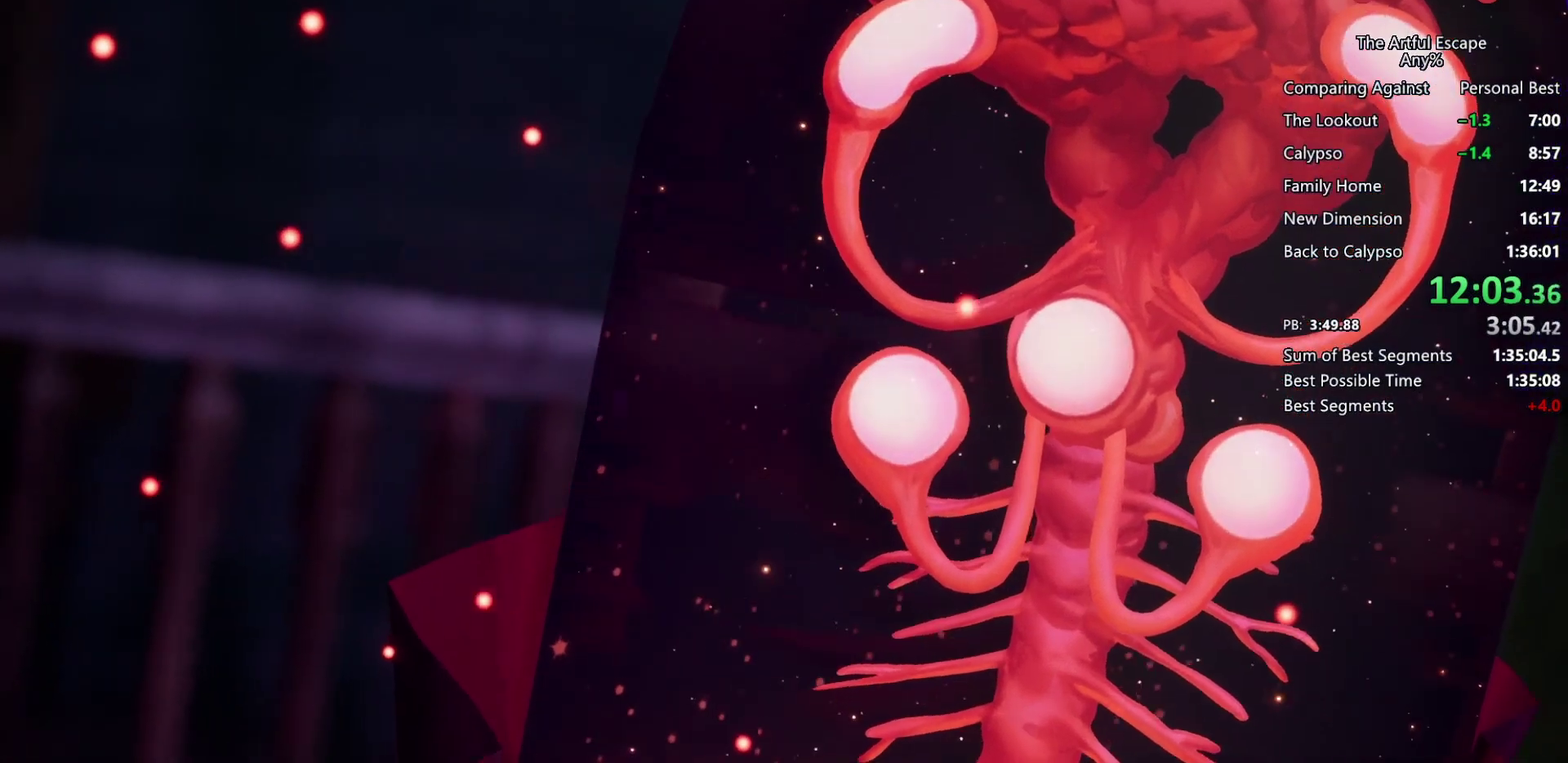
{"buttons": ["CIRCLE"], "left_stick": "right", "right_stick": "center", "events": [[33, "CROSS", "up"], [67, "CROSS", "down"], [200, "CIRCLE", "down"], [200, "CROSS", "up"], [233, "CIRCLE", "up"], [233, "CROSS", "down"], [333, "CIRCLE", "down"], [333, "CROSS", "up"], [433, "CIRCLE", "up"], [433, "CROSS", "down"], [500, "CIRCLE", "down"], [500, "CROSS", "up"]]}
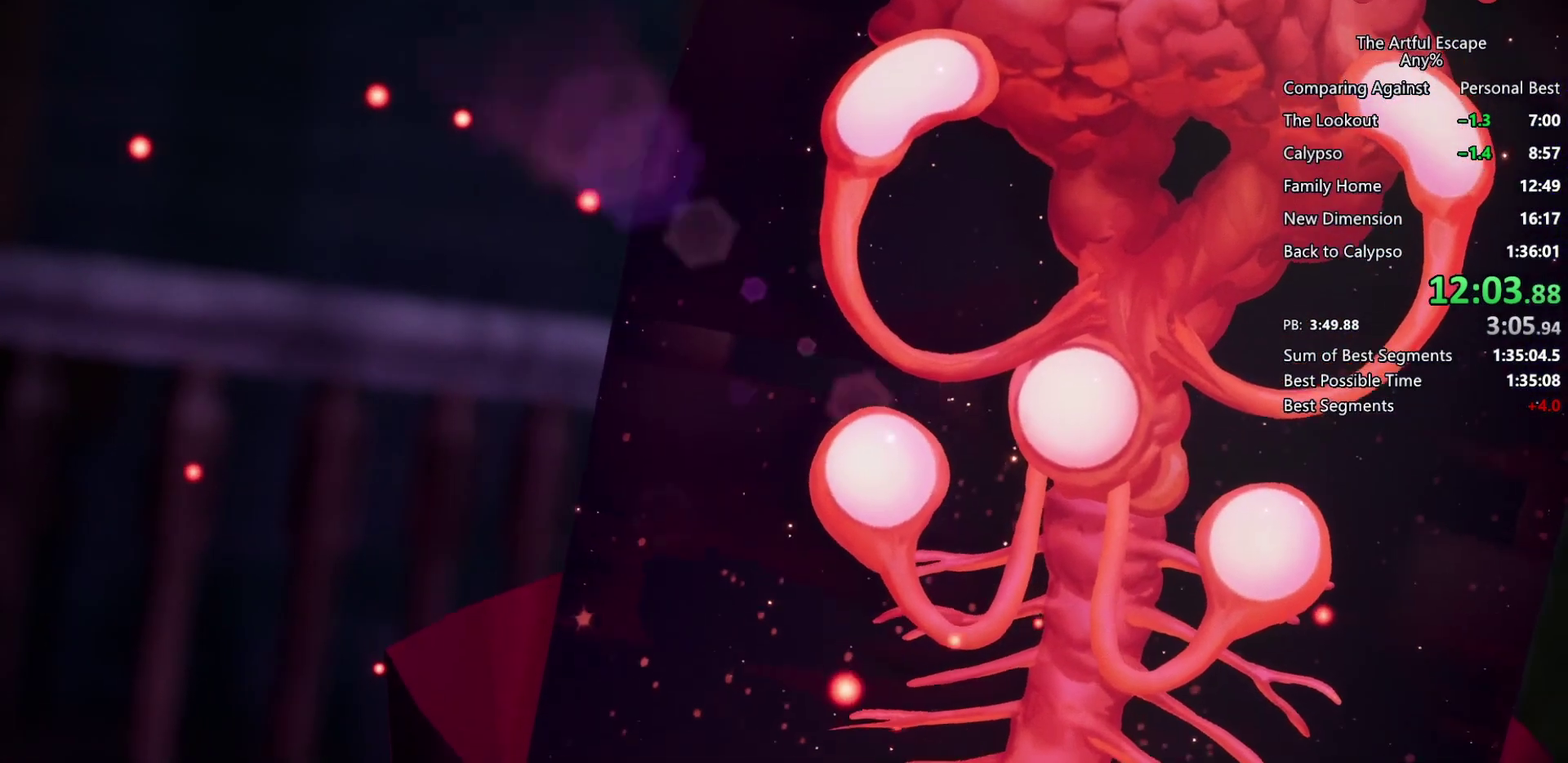
{"buttons": ["CIRCLE"], "left_stick": "right", "right_stick": "center", "events": [[100, "CIRCLE", "up"], [100, "CROSS", "down"], [200, "CIRCLE", "down"], [200, "CROSS", "up"], [233, "CIRCLE", "up"], [233, "CROSS", "down"], [367, "CIRCLE", "down"], [367, "CROSS", "up"], [400, "CIRCLE", "up"], [400, "CROSS", "down"], [500, "CIRCLE", "down"], [500, "CROSS", "up"]]}
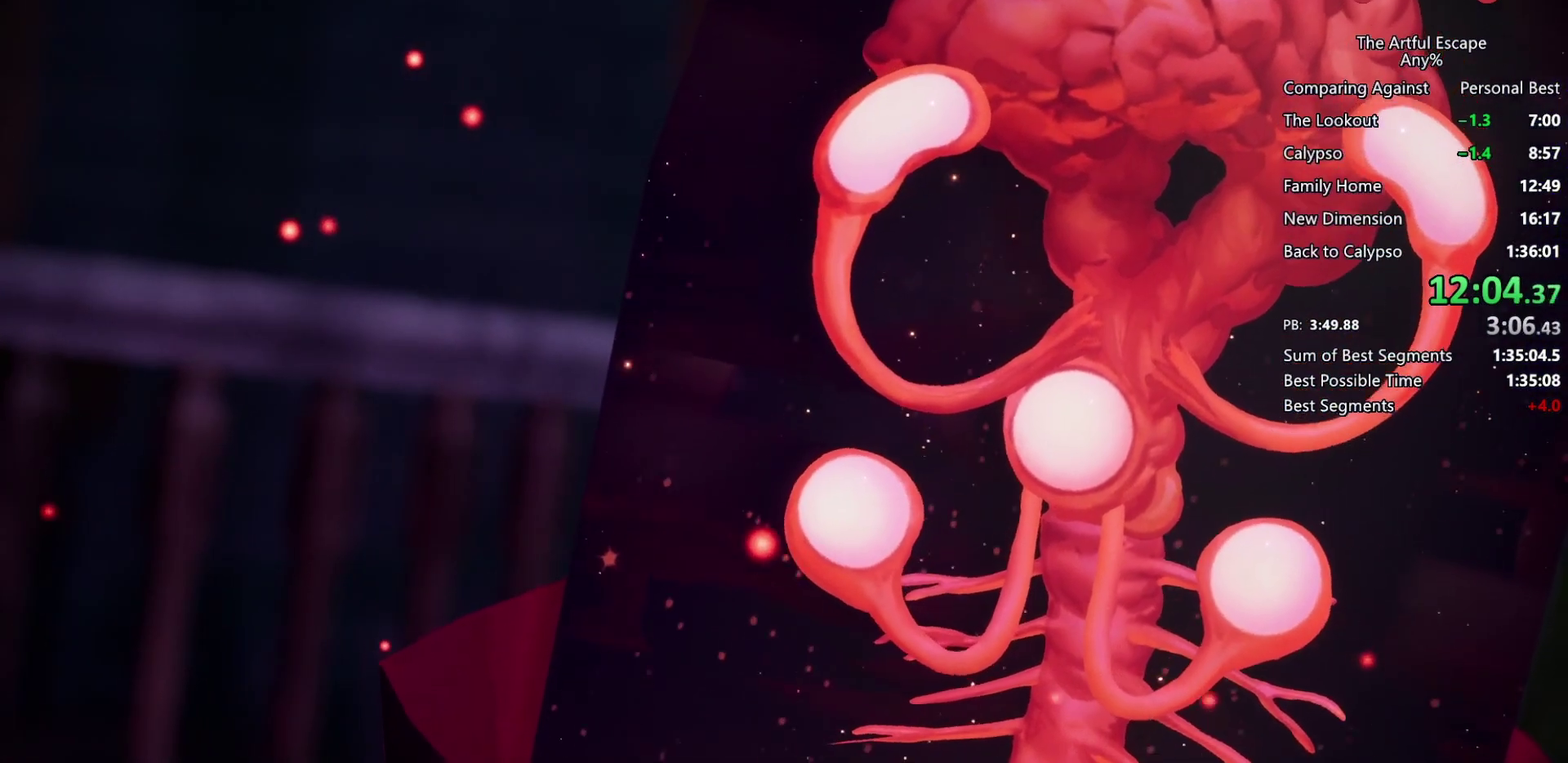
{"buttons": ["CROSS"], "left_stick": "right", "right_stick": "center", "events": [[133, "CIRCLE", "up"], [133, "CROSS", "down"], [167, "CIRCLE", "down"], [167, "CROSS", "up"], [267, "CIRCLE", "up"], [267, "CROSS", "down"], [367, "CIRCLE", "down"], [367, "CROSS", "up"], [433, "CIRCLE", "up"], [433, "CROSS", "down"]]}
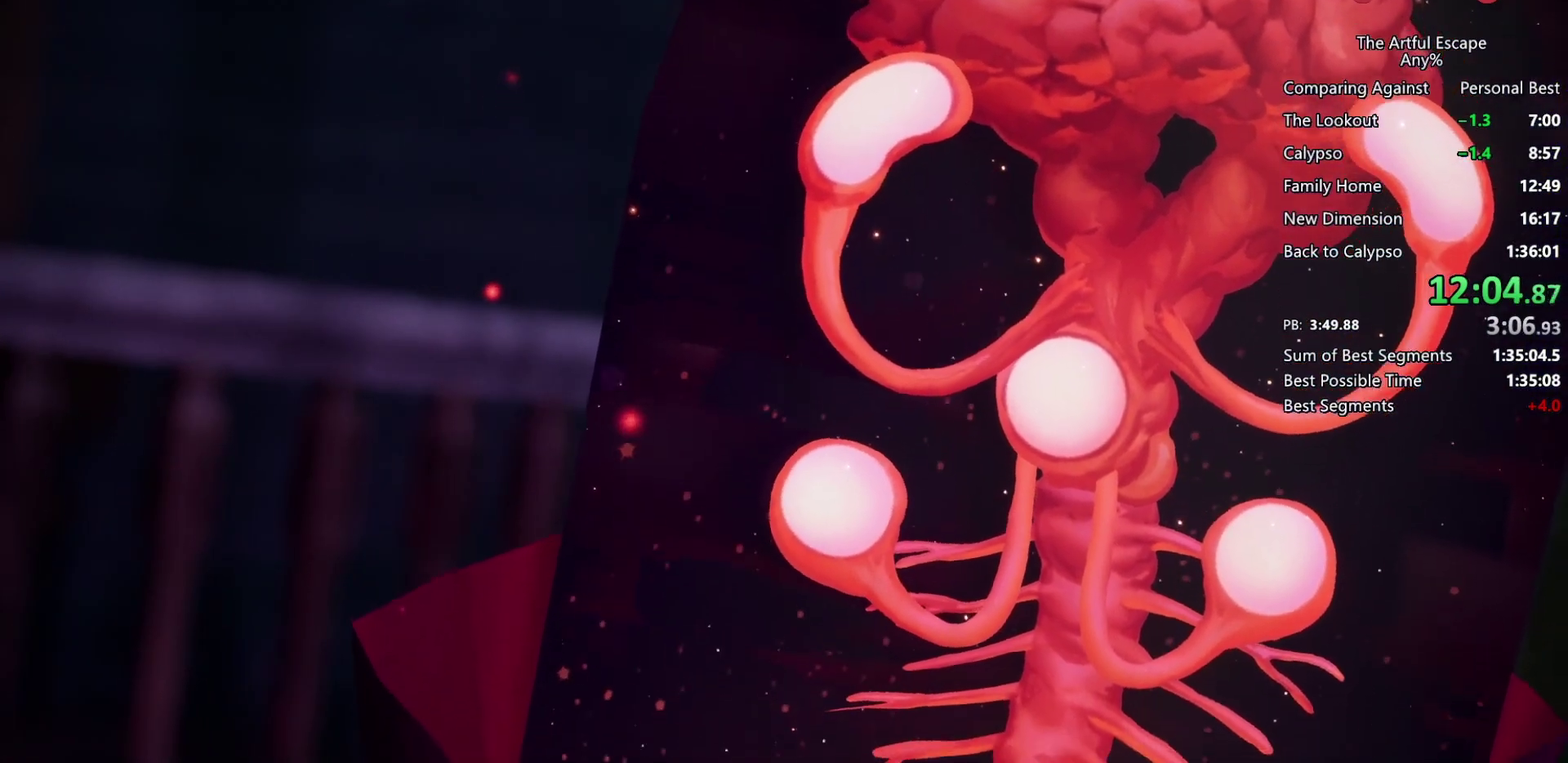
{"buttons": ["CROSS"], "left_stick": "right", "right_stick": "center", "events": [[33, "CIRCLE", "down"], [33, "CROSS", "up"], [133, "CIRCLE", "up"], [133, "CROSS", "down"], [200, "CIRCLE", "down"], [200, "CROSS", "up"], [300, "CIRCLE", "up"], [300, "CROSS", "down"], [400, "CIRCLE", "down"], [400, "CROSS", "up"], [433, "CROSS", "down"], [467, "CIRCLE", "up"]]}
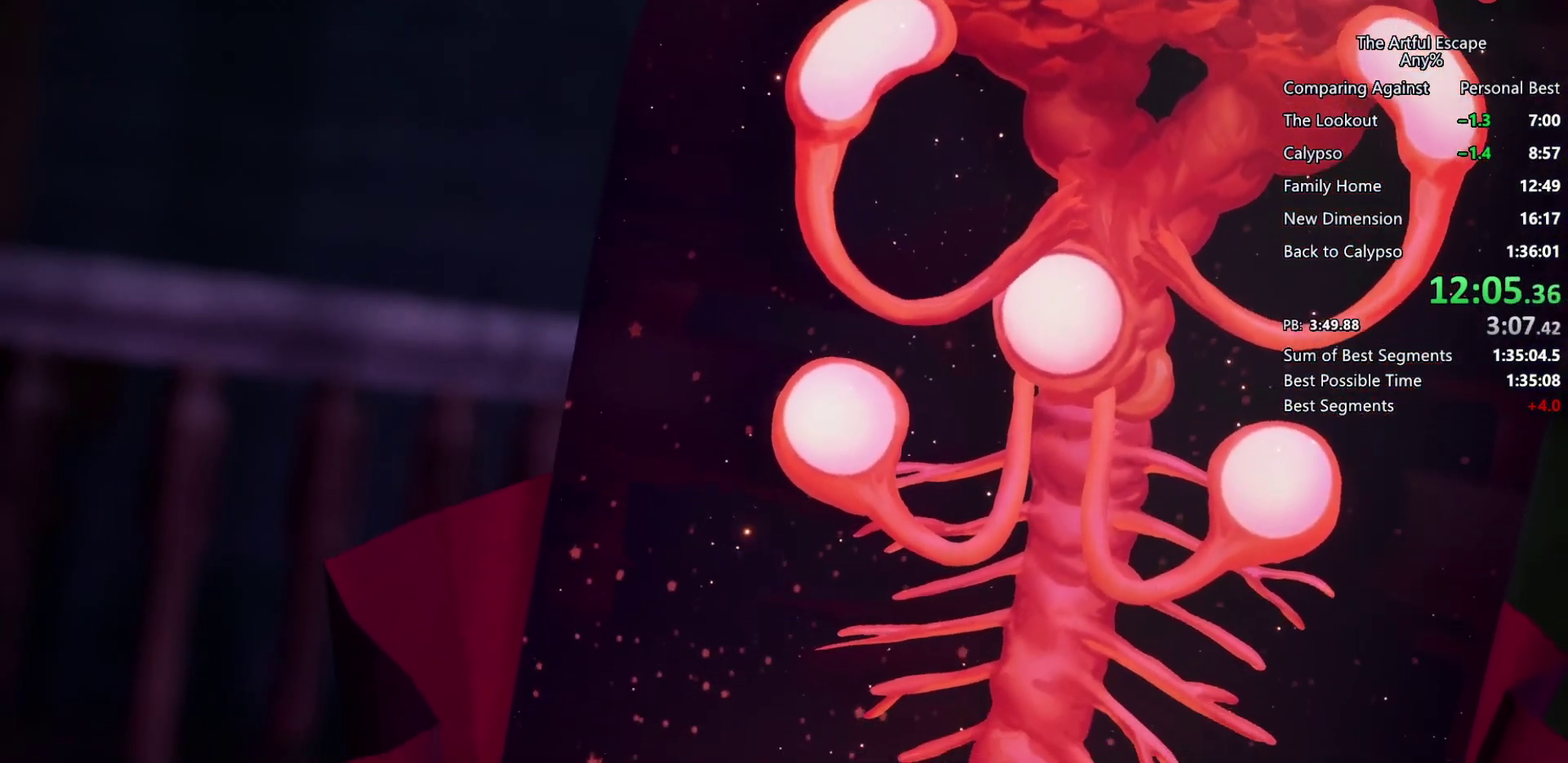
{"buttons": ["CROSS"], "left_stick": "right", "right_stick": "center", "events": [[67, "CIRCLE", "down"], [67, "CROSS", "up"], [167, "CIRCLE", "up"], [167, "CROSS", "down"], [200, "CIRCLE", "down"], [233, "CROSS", "up"], [333, "CIRCLE", "up"], [333, "CROSS", "down"], [400, "CIRCLE", "down"], [400, "CROSS", "up"], [467, "CIRCLE", "up"], [467, "CROSS", "down"]]}
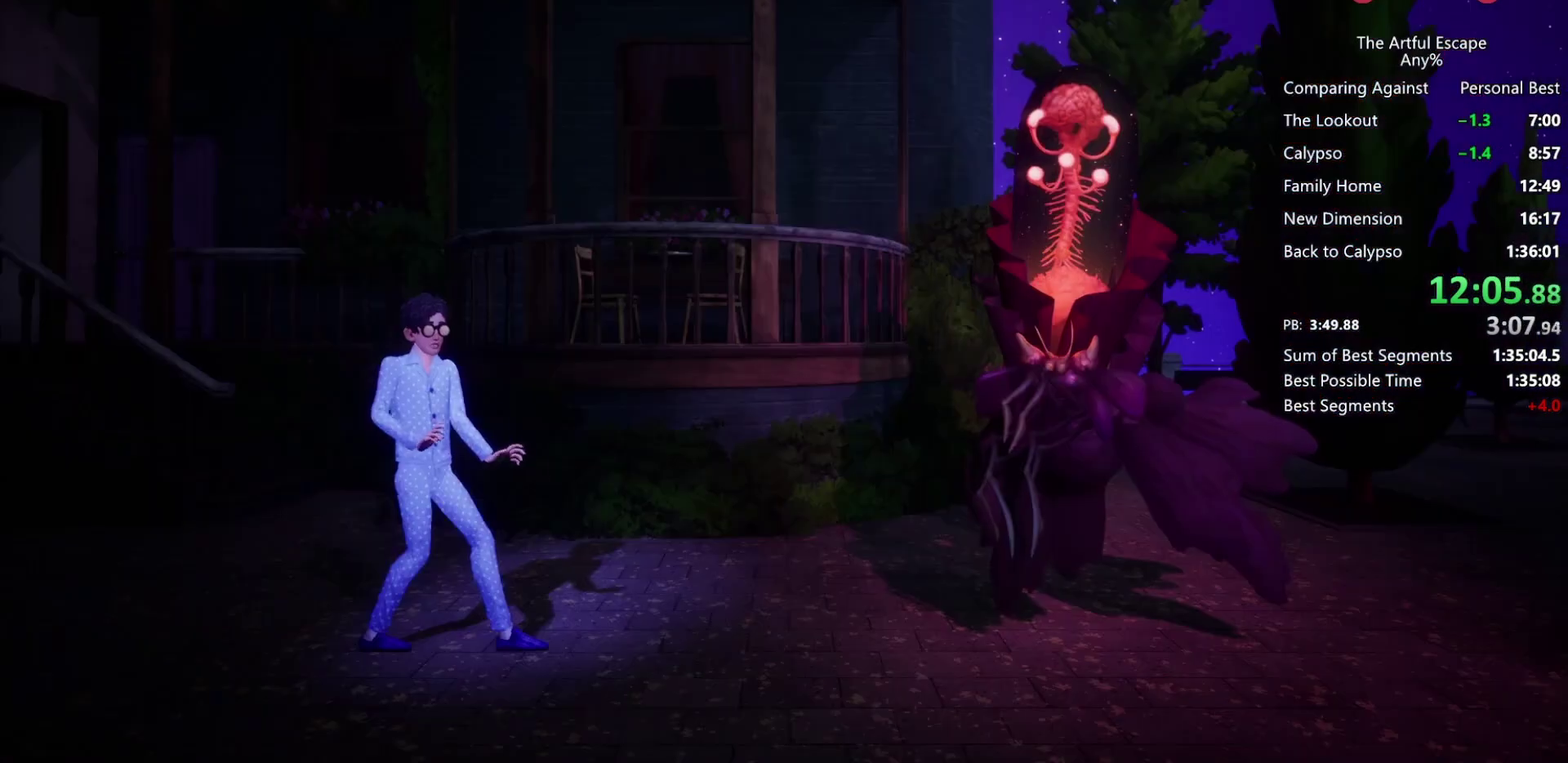
{"buttons": ["CIRCLE"], "left_stick": "right", "right_stick": "center", "events": [[67, "CIRCLE", "down"], [67, "CROSS", "up"], [133, "CIRCLE", "up"], [133, "CROSS", "down"], [233, "CIRCLE", "down"], [233, "CROSS", "up"], [367, "CIRCLE", "up"], [367, "CROSS", "down"], [433, "CIRCLE", "down"], [433, "CROSS", "up"]]}
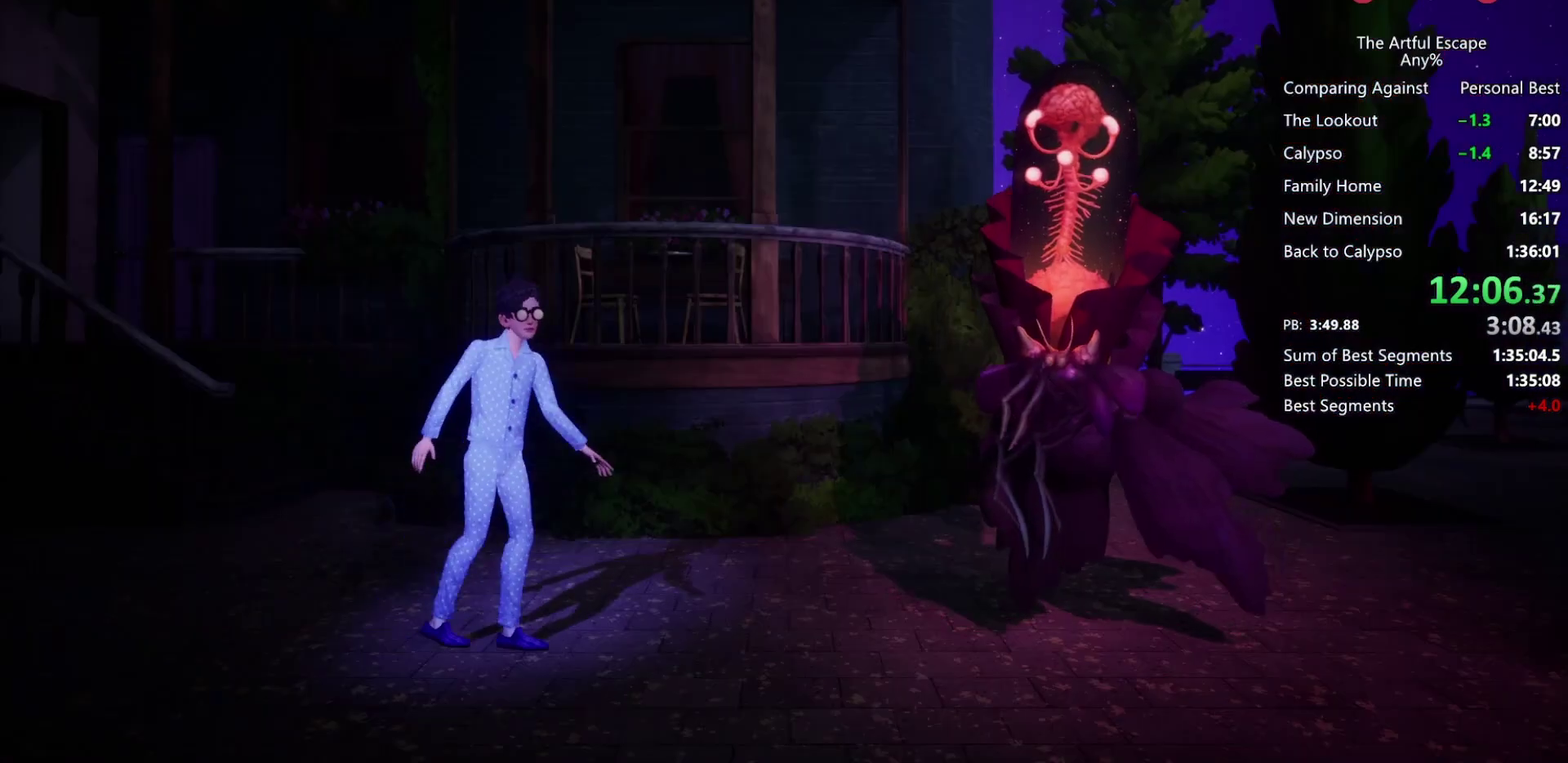
{"buttons": ["CROSS"], "left_stick": "right", "right_stick": "center", "events": [[33, "CIRCLE", "up"], [33, "CROSS", "down"], [100, "CIRCLE", "down"], [100, "CROSS", "up"], [167, "CIRCLE", "up"], [167, "CROSS", "down"], [267, "CIRCLE", "down"], [267, "CROSS", "up"], [333, "CIRCLE", "up"], [333, "CROSS", "down"], [400, "CIRCLE", "down"], [400, "CROSS", "up"], [500, "CIRCLE", "up"], [500, "CROSS", "down"]]}
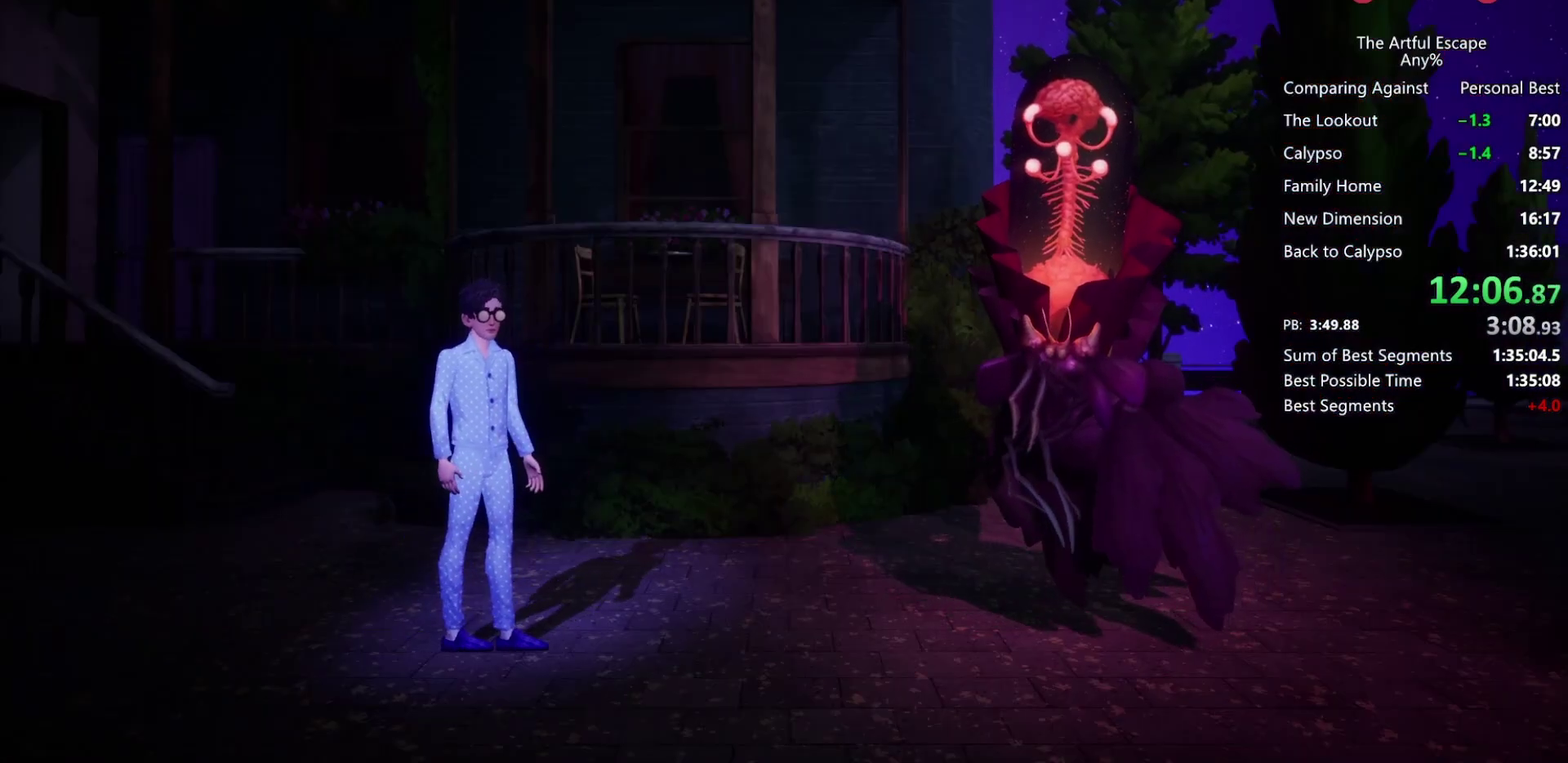
{"buttons": ["CROSS"], "left_stick": "right", "right_stick": "center", "events": [[133, "CIRCLE", "down"], [133, "CROSS", "up"], [200, "CIRCLE", "up"], [200, "CROSS", "down"], [267, "CIRCLE", "down"], [267, "CROSS", "up"], [333, "CIRCLE", "up"], [333, "CROSS", "down"], [433, "CIRCLE", "down"], [433, "CROSS", "up"], [500, "CIRCLE", "up"], [500, "CROSS", "down"]]}
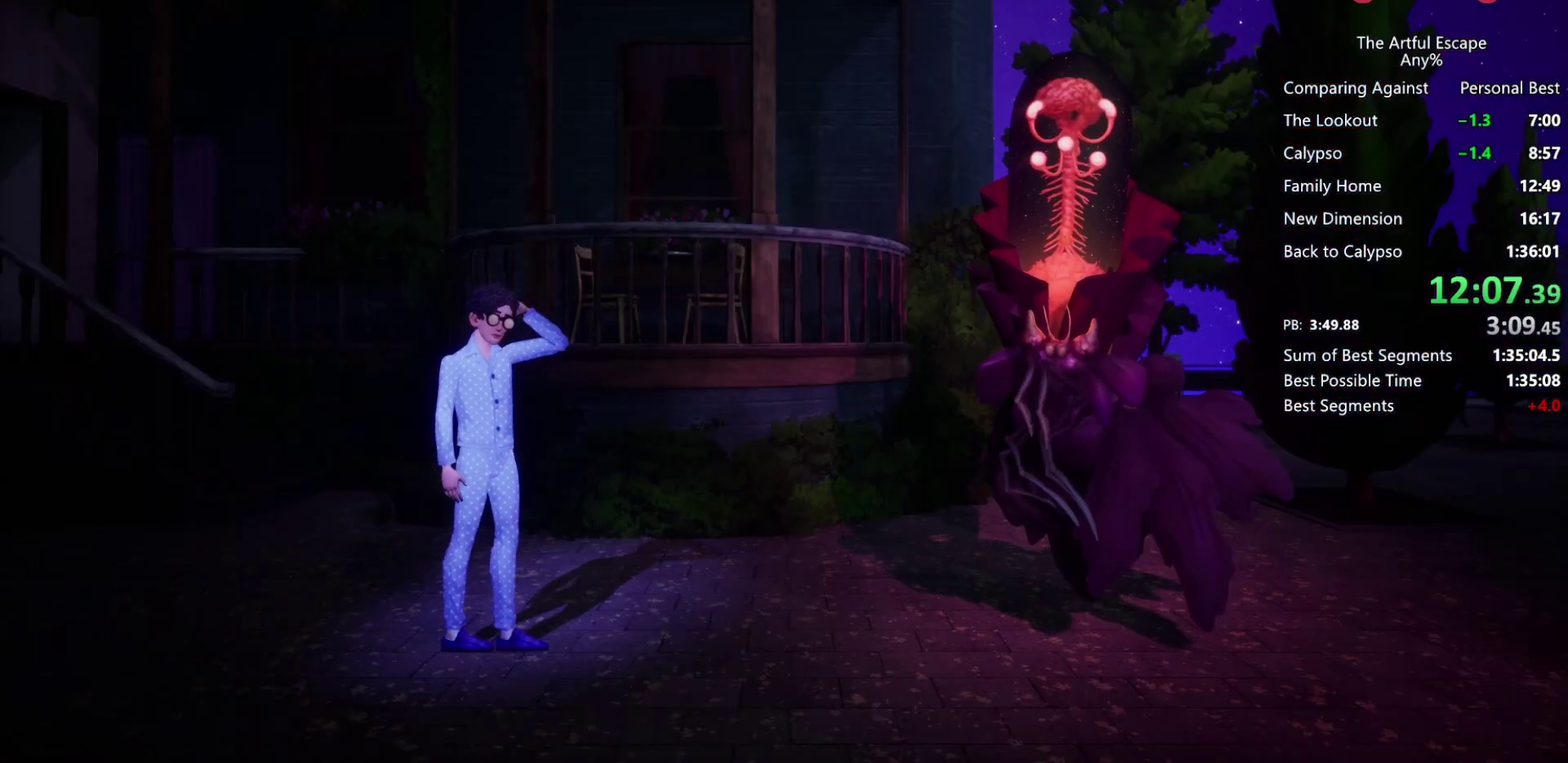
{"buttons": ["CIRCLE"], "left_stick": "right", "right_stick": "center", "events": [[100, "CIRCLE", "down"], [100, "CROSS", "up"], [167, "CROSS", "down"], [200, "CIRCLE", "up"], [300, "CIRCLE", "down"], [300, "CROSS", "up"], [367, "CIRCLE", "up"], [367, "CROSS", "down"], [467, "CIRCLE", "down"], [467, "CROSS", "up"]]}
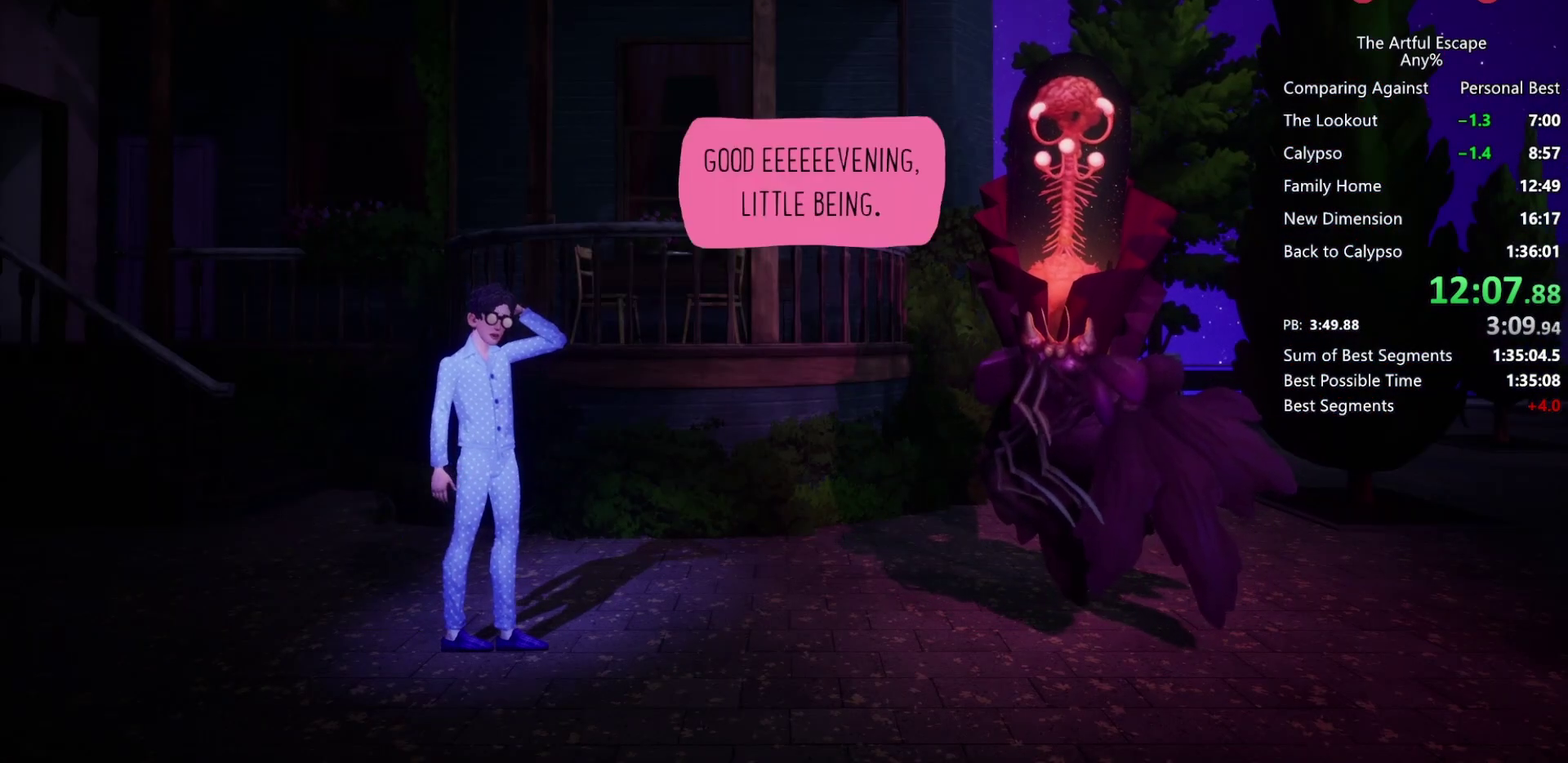
{"buttons": ["CIRCLE"], "left_stick": "right", "right_stick": "center", "events": [[33, "CIRCLE", "up"], [33, "CROSS", "down"], [133, "CIRCLE", "down"], [133, "CROSS", "up"], [200, "CIRCLE", "up"], [200, "CROSS", "down"], [300, "CIRCLE", "down"], [300, "CROSS", "up"], [367, "CIRCLE", "up"], [367, "CROSS", "down"], [467, "CIRCLE", "down"], [467, "CROSS", "up"]]}
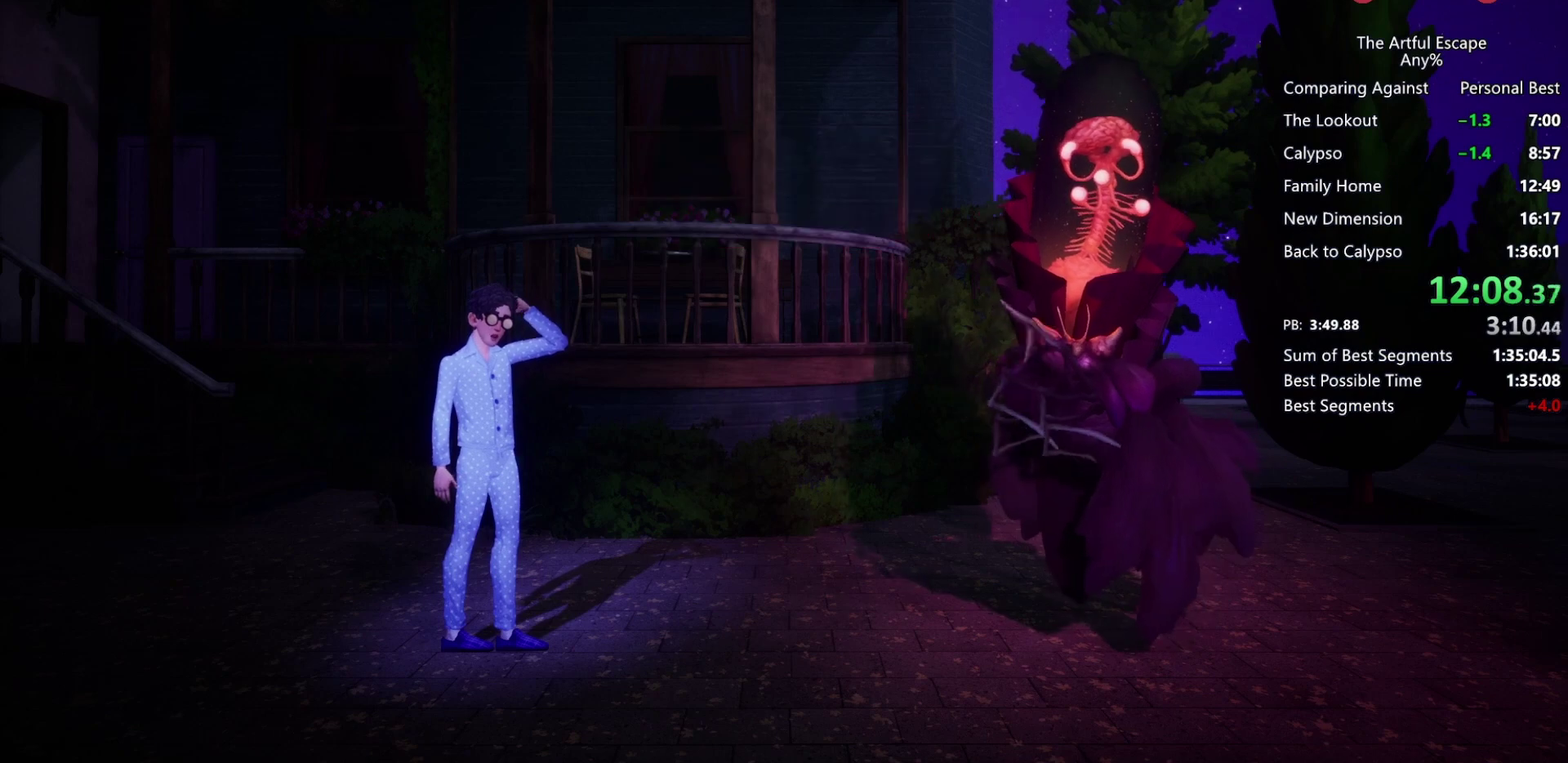
{"buttons": ["CROSS"], "left_stick": "right", "right_stick": "center", "events": [[100, "CIRCLE", "up"], [100, "CROSS", "down"], [133, "CIRCLE", "down"], [133, "CROSS", "up"], [233, "CIRCLE", "up"], [233, "CROSS", "down"], [333, "CIRCLE", "down"], [333, "CROSS", "up"], [400, "CIRCLE", "up"], [400, "CROSS", "down"]]}
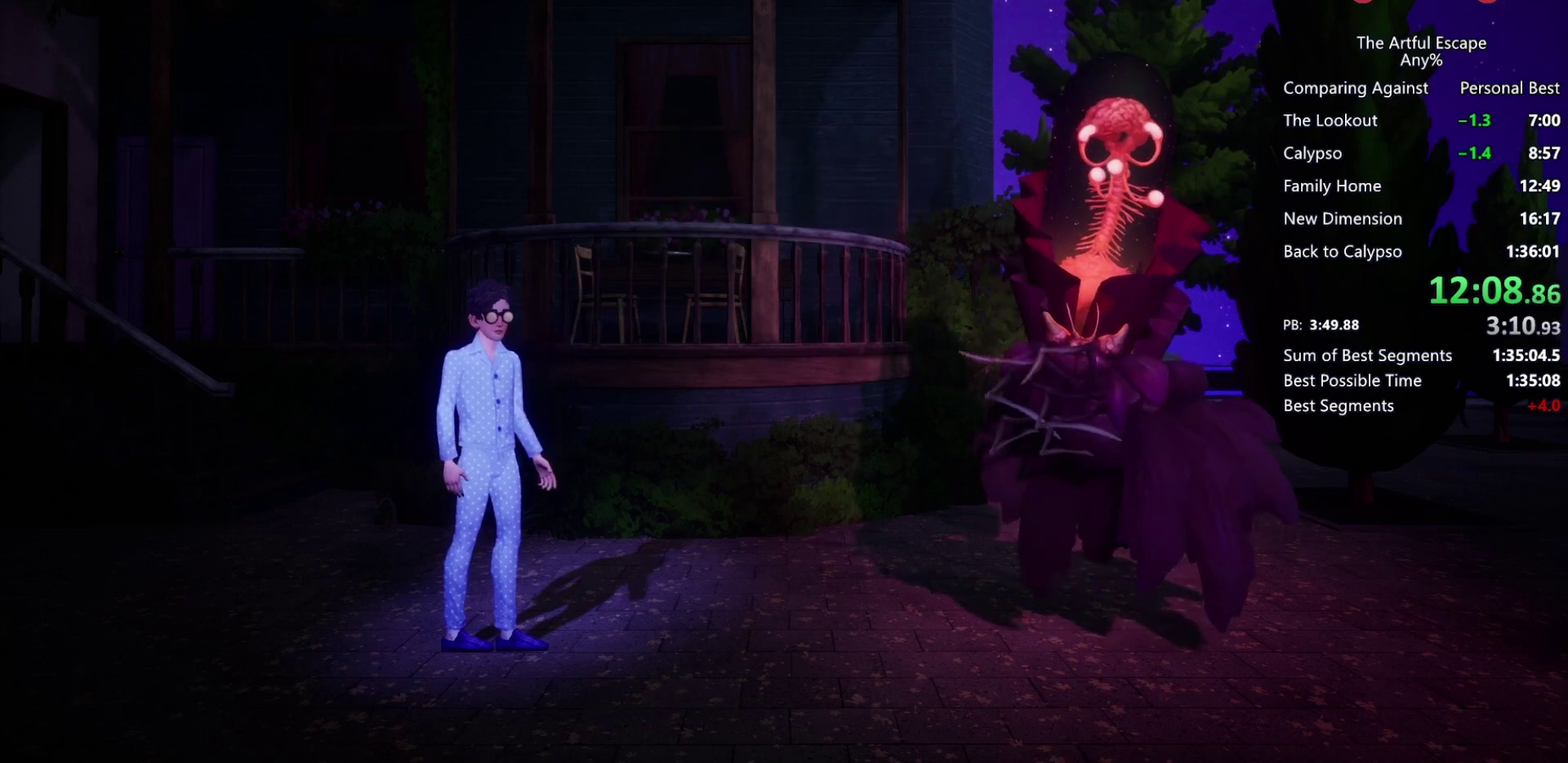
{"buttons": ["CROSS"], "left_stick": "right", "right_stick": "center", "events": [[33, "CIRCLE", "down"], [33, "CROSS", "up"], [100, "CIRCLE", "up"], [100, "CROSS", "down"], [167, "CIRCLE", "down"], [167, "CROSS", "up"], [267, "CIRCLE", "up"], [267, "CROSS", "down"], [367, "CIRCLE", "down"], [367, "CROSS", "up"], [433, "CIRCLE", "up"], [433, "CROSS", "down"]]}
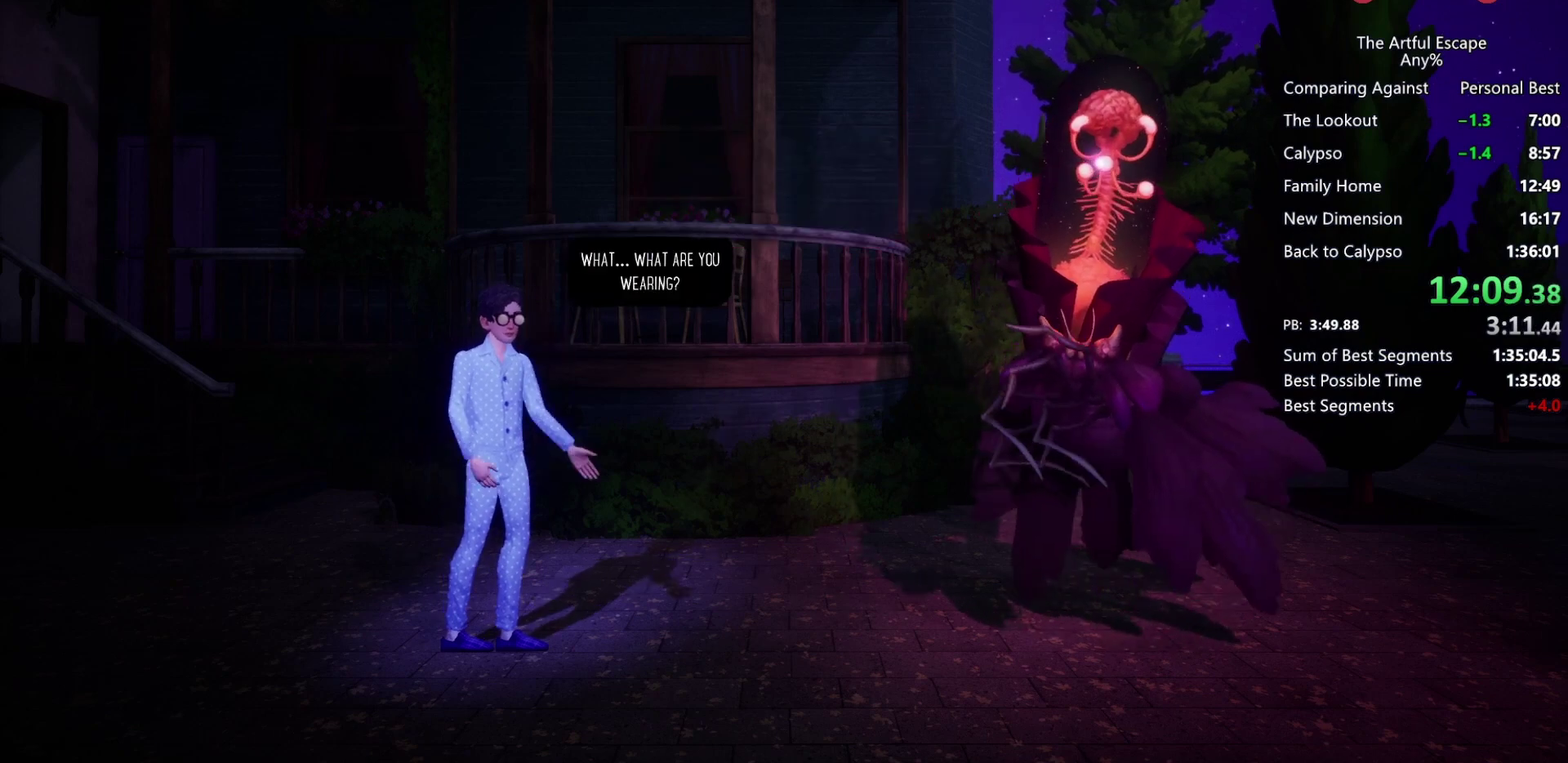
{"buttons": ["CROSS"], "left_stick": "right", "right_stick": "center", "events": [[33, "CIRCLE", "down"], [33, "CROSS", "up"], [100, "CIRCLE", "up"], [100, "CROSS", "down"], [200, "CIRCLE", "down"], [200, "CROSS", "up"], [300, "CIRCLE", "up"], [300, "CROSS", "down"], [433, "CIRCLE", "down"], [433, "CROSS", "up"], [467, "CIRCLE", "up"], [467, "CROSS", "down"]]}
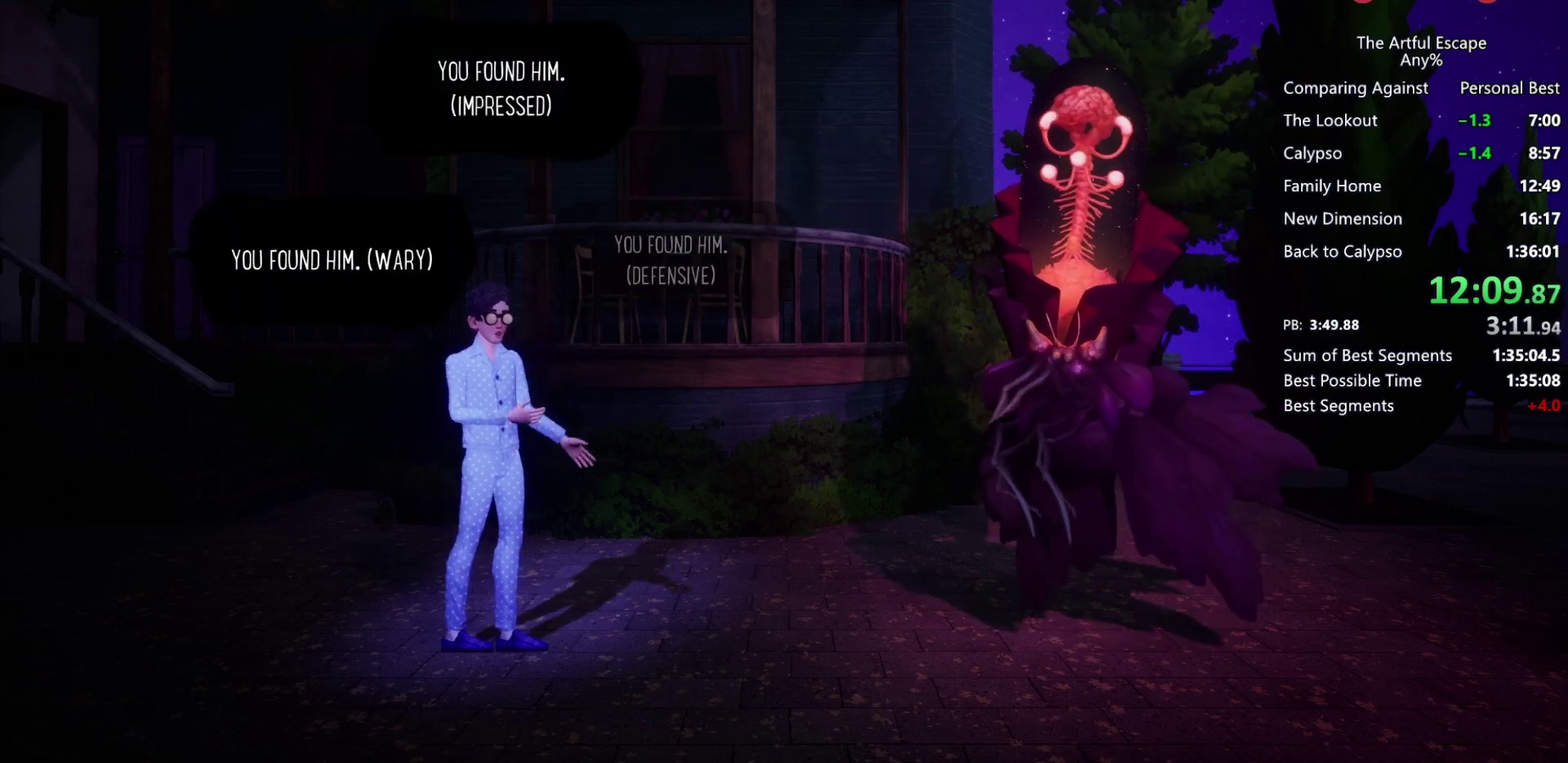
{"buttons": ["CROSS"], "left_stick": "right", "right_stick": "center", "events": [[67, "CIRCLE", "down"], [67, "CROSS", "up"], [133, "CROSS", "down"], [167, "CIRCLE", "up"], [233, "CIRCLE", "down"], [233, "CROSS", "up"], [333, "CIRCLE", "up"], [333, "CROSS", "down"], [433, "CIRCLE", "down"], [433, "CROSS", "up"], [500, "CIRCLE", "up"], [500, "CROSS", "down"]]}
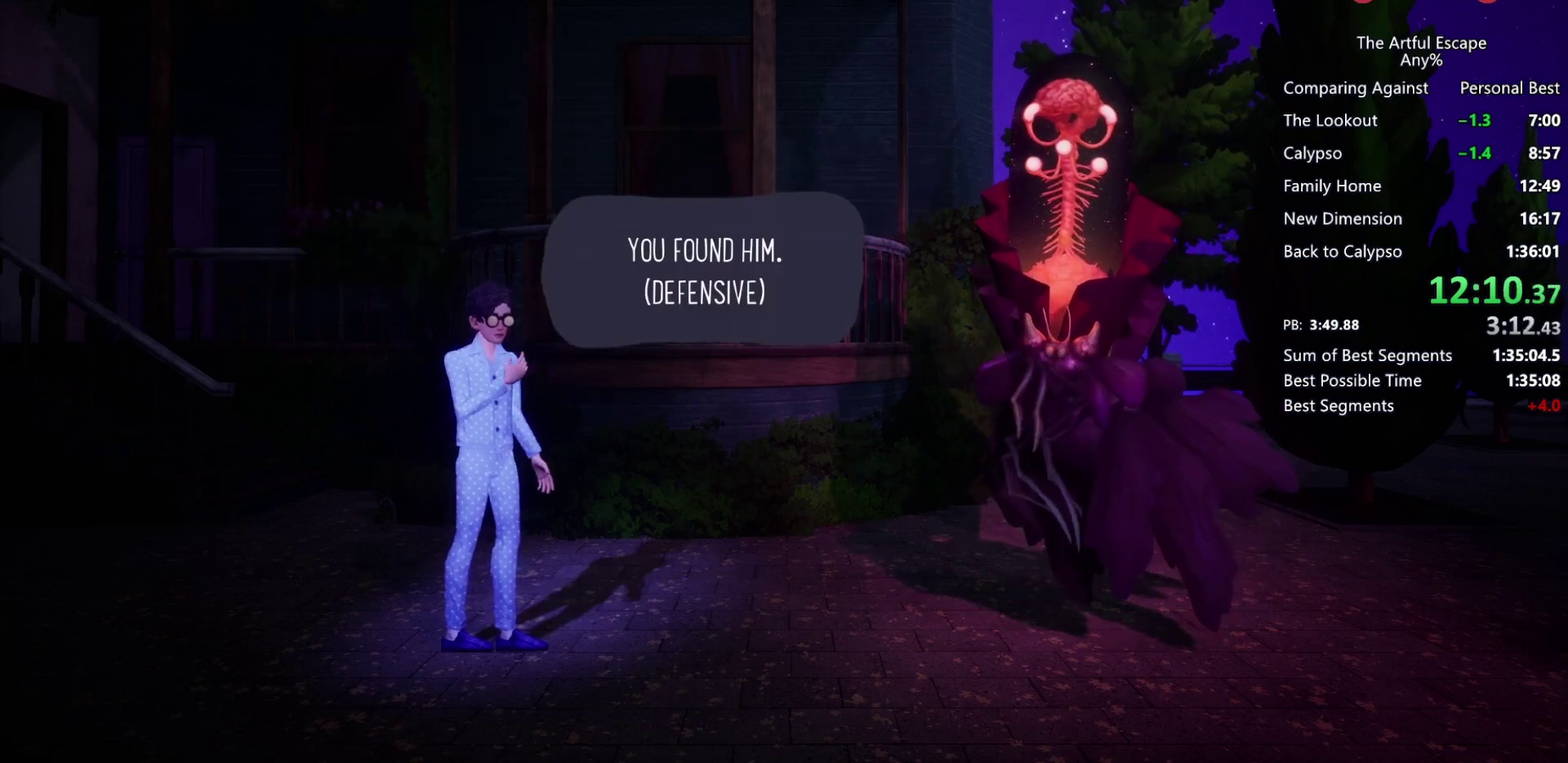
{"buttons": ["CIRCLE"], "left_stick": "right", "right_stick": "center", "events": [[100, "CIRCLE", "down"], [100, "CROSS", "up"], [167, "CROSS", "down"], [233, "CIRCLE", "up"], [267, "CIRCLE", "down"], [267, "CROSS", "up"], [400, "CIRCLE", "up"], [400, "CROSS", "down"], [467, "CIRCLE", "down"], [467, "CROSS", "up"]]}
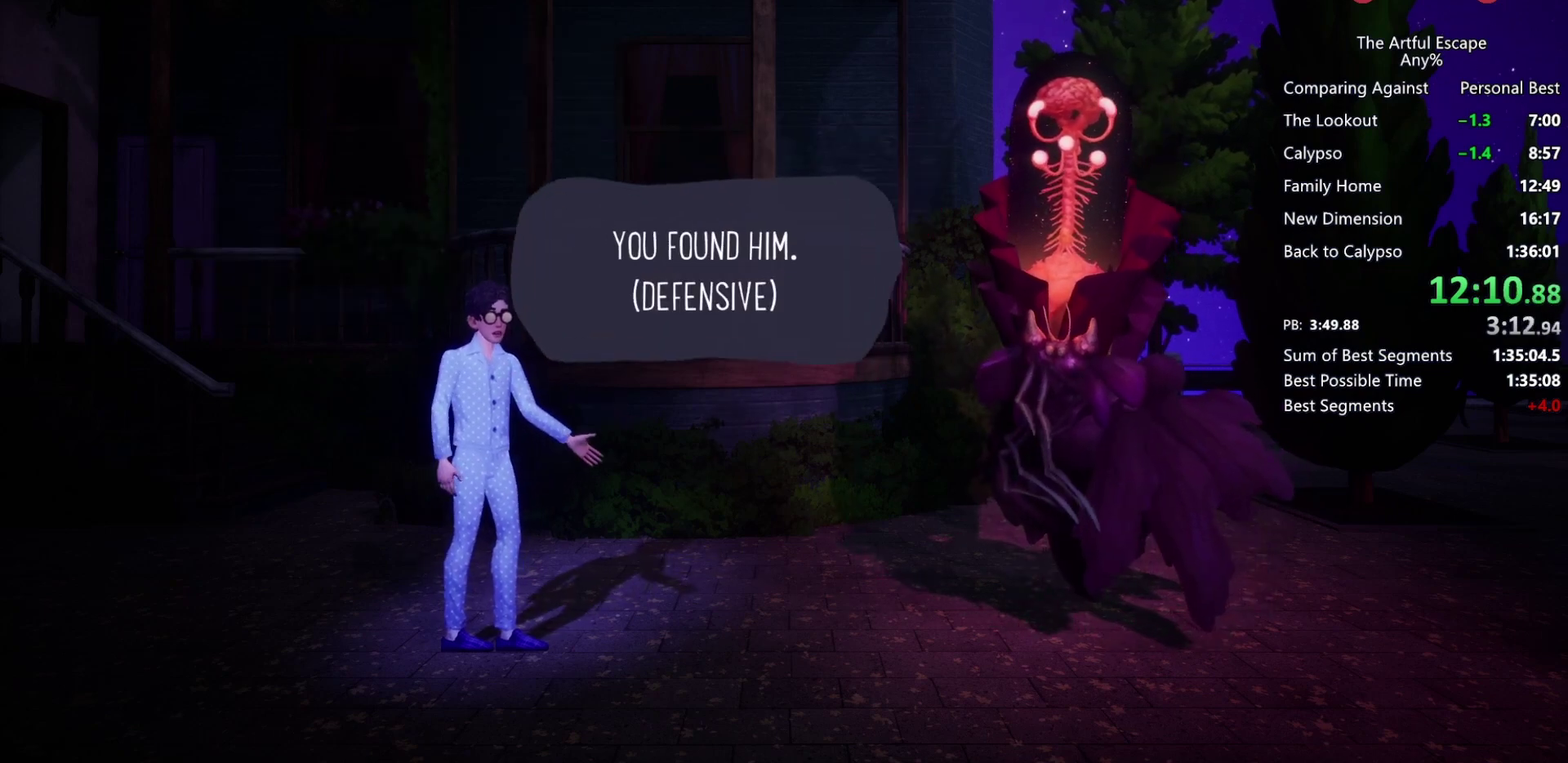
{"buttons": ["CIRCLE"], "left_stick": "right", "right_stick": "center", "events": [[33, "CIRCLE", "up"], [33, "CROSS", "down"], [167, "CIRCLE", "down"], [167, "CROSS", "up"], [233, "CIRCLE", "up"], [233, "CROSS", "down"], [300, "CIRCLE", "down"], [300, "CROSS", "up"], [400, "CIRCLE", "up"], [400, "CROSS", "down"], [500, "CIRCLE", "down"], [500, "CROSS", "up"]]}
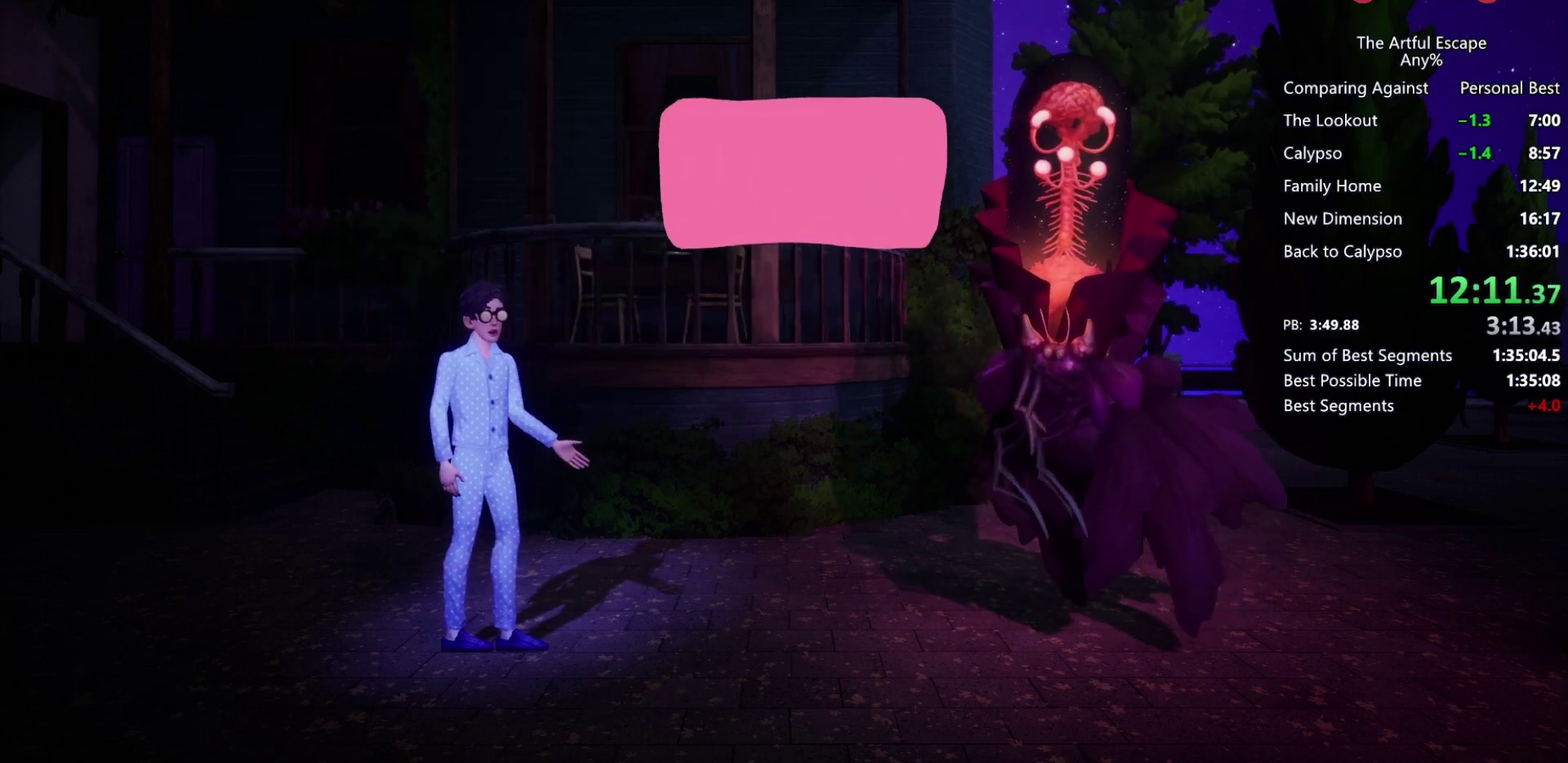
{"buttons": ["CROSS"], "left_stick": "right", "right_stick": "center", "events": [[67, "CIRCLE", "up"], [67, "CROSS", "down"], [200, "CIRCLE", "down"], [200, "CROSS", "up"], [233, "CROSS", "down"], [267, "CIRCLE", "up"], [367, "CIRCLE", "down"], [367, "CROSS", "up"], [467, "CIRCLE", "up"], [467, "CROSS", "down"]]}
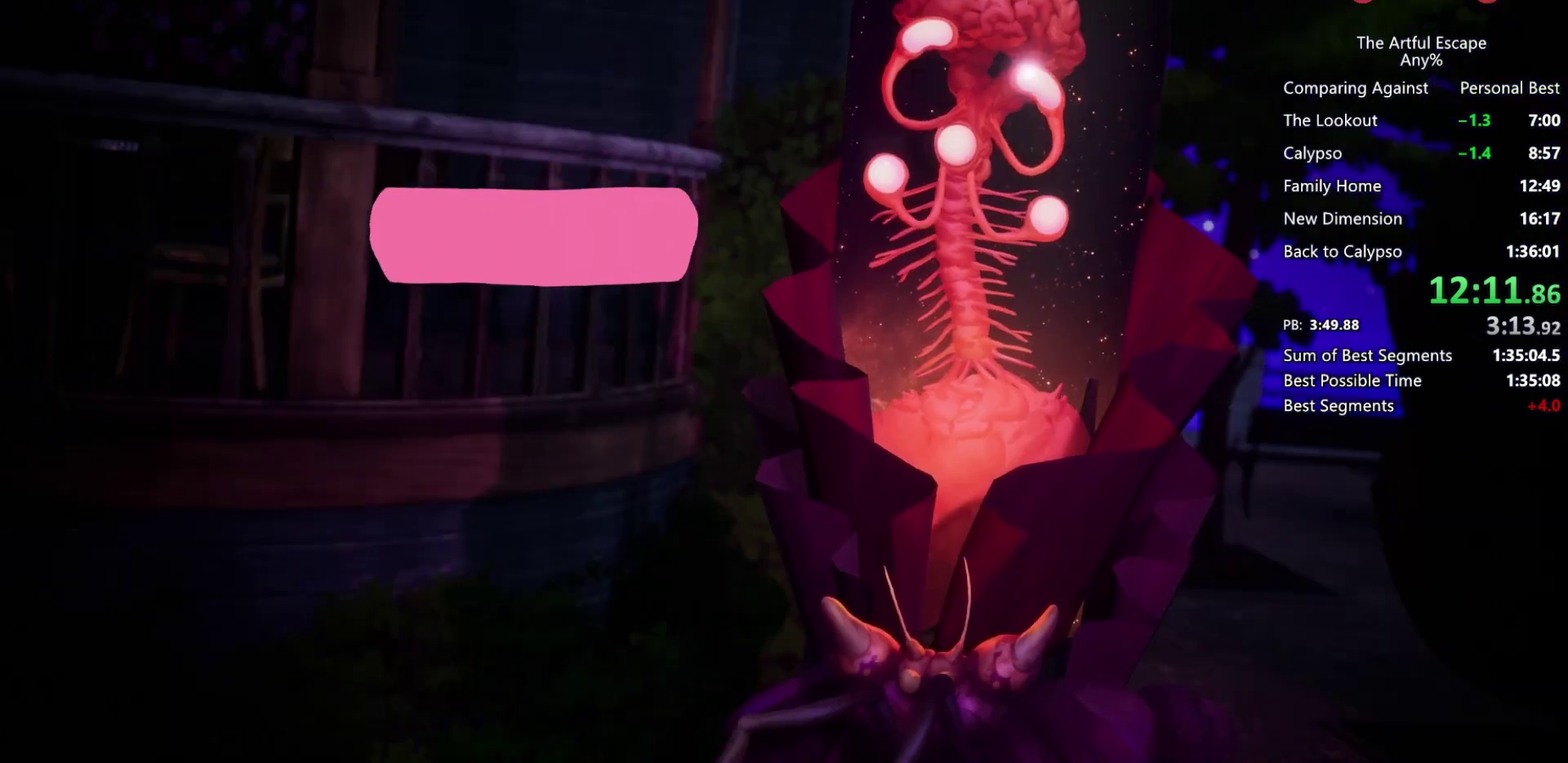
{"buttons": ["CROSS"], "left_stick": "right", "right_stick": "center", "events": [[33, "CIRCLE", "down"], [33, "CROSS", "up"], [167, "CIRCLE", "up"], [167, "CROSS", "down"], [233, "CIRCLE", "down"], [233, "CROSS", "up"], [300, "CIRCLE", "up"], [300, "CROSS", "down"], [400, "CIRCLE", "down"], [433, "CROSS", "up"], [500, "CIRCLE", "up"], [500, "CROSS", "down"]]}